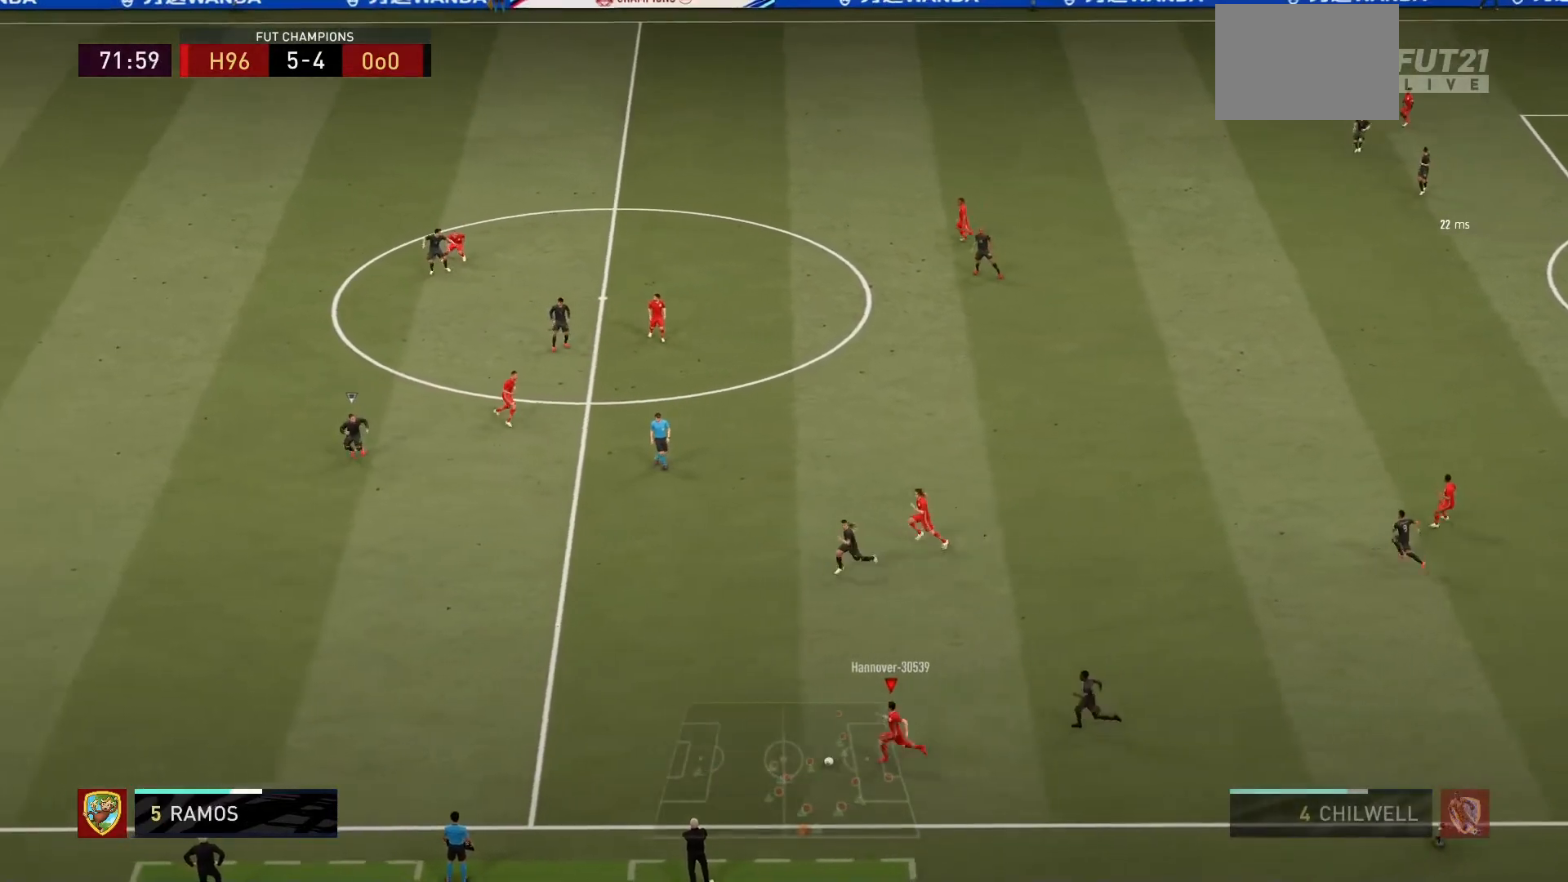
Gameplay with a controller (PlayStation layout); each line is a JSON object with the inputs held at the frame after it. "events" lists button and stick changes between this image and that frame as [ms after this image, input, new state], when the widget could be followed in between. Not read: L3 R3.
{"buttons": [], "left_stick": "left", "right_stick": "center", "events": [[67, "R1", "up"]]}
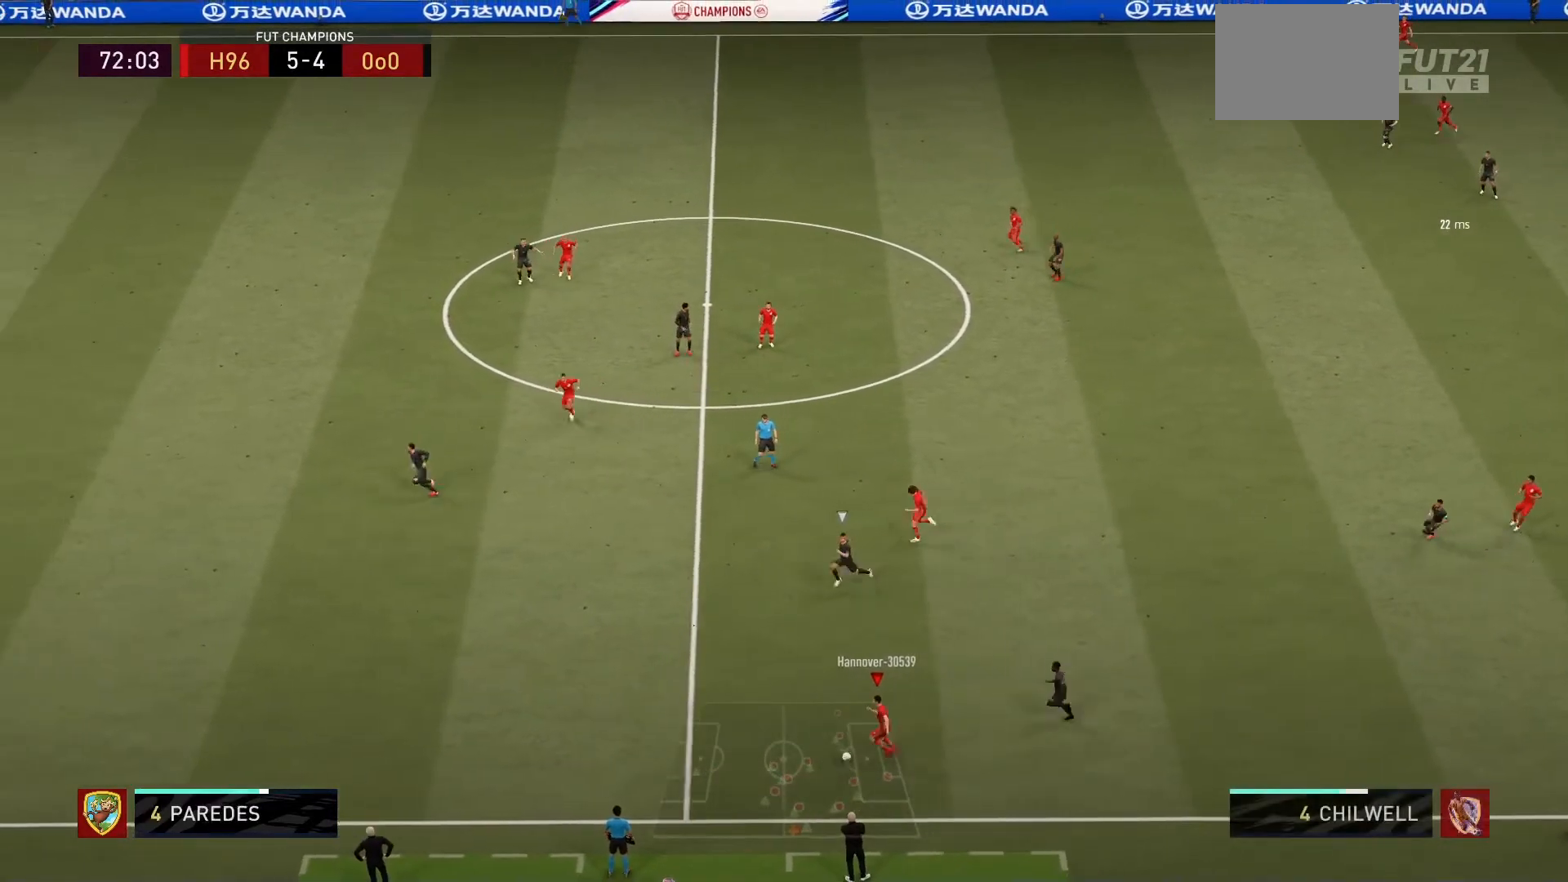
{"buttons": ["TRIANGLE", "L1"], "left_stick": "up-left", "right_stick": "center", "events": [[434, "L1", "down"], [434, "left_stick", "up-left"], [468, "TRIANGLE", "down"]]}
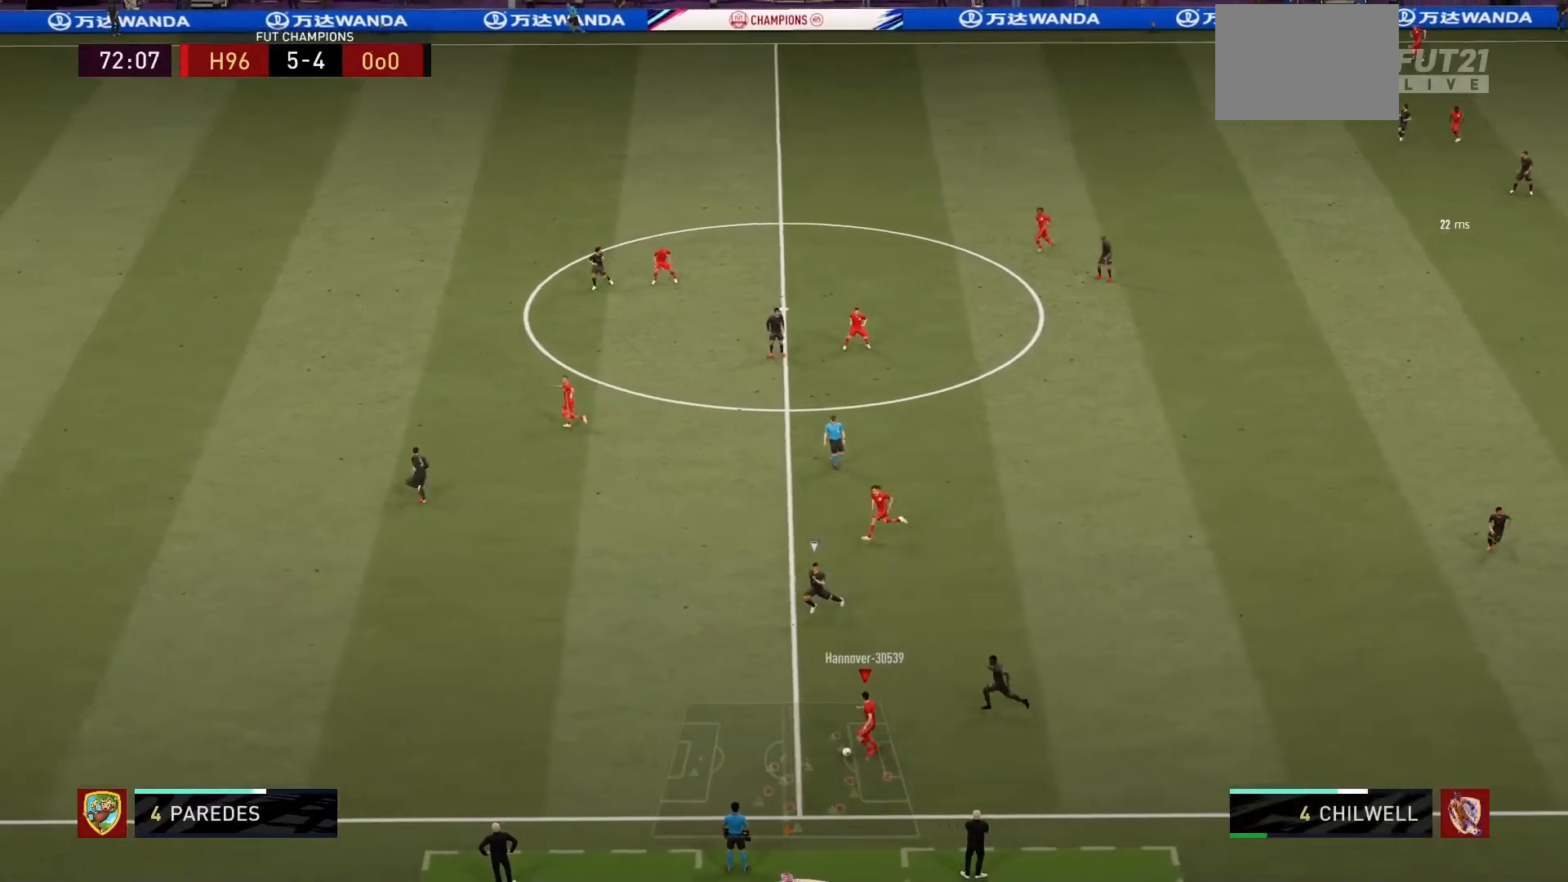
{"buttons": ["R1"], "left_stick": "up-left", "right_stick": "center", "events": [[167, "L1", "up"], [267, "TRIANGLE", "up"], [300, "R1", "down"]]}
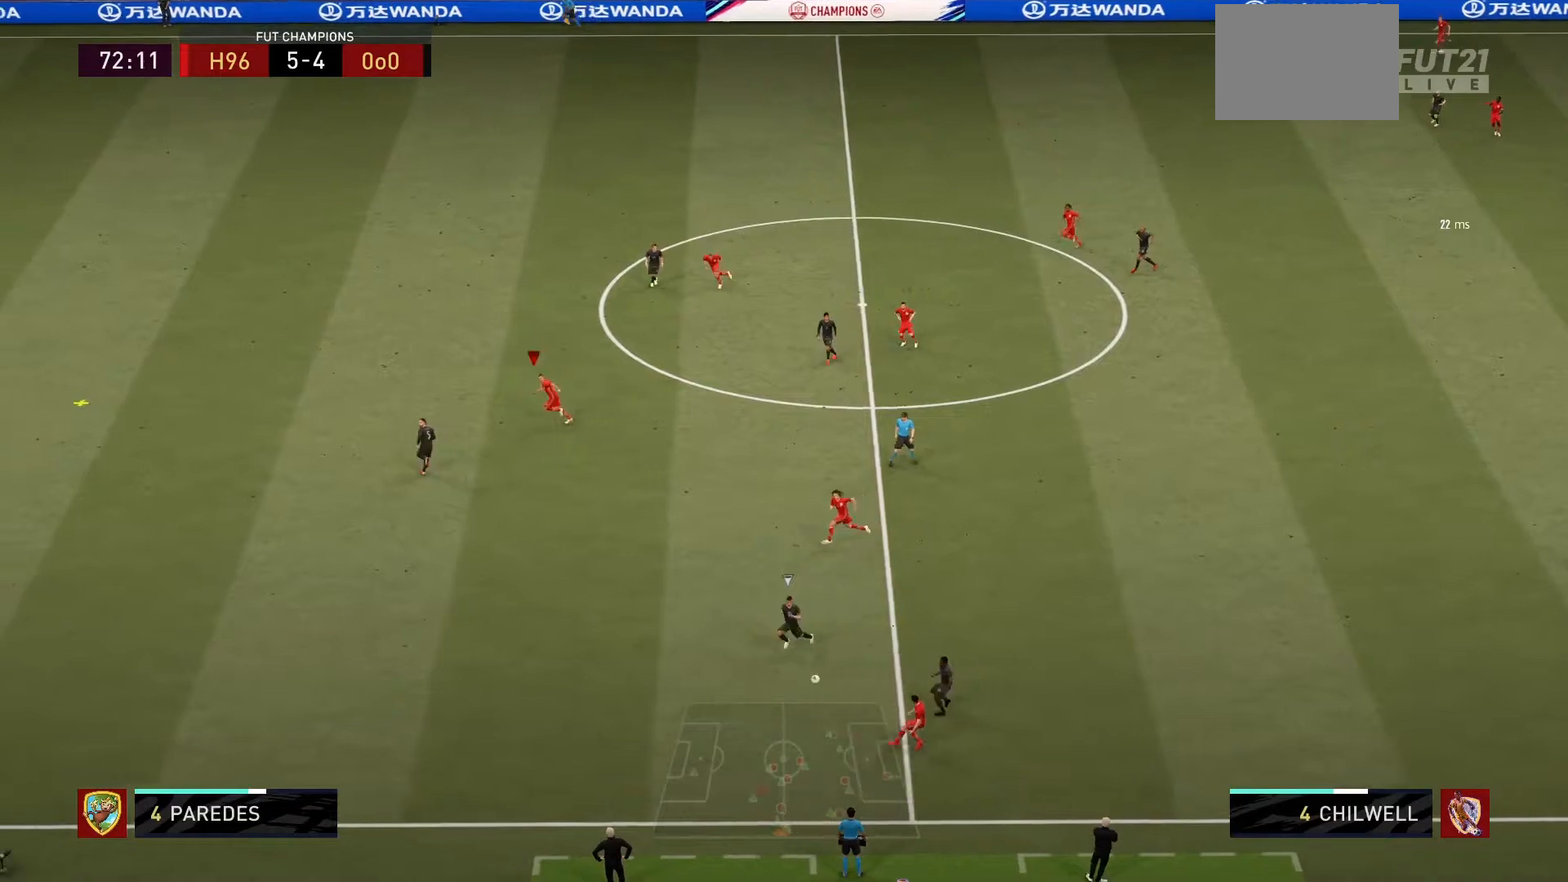
{"buttons": ["R1"], "left_stick": "up-left", "right_stick": "center", "events": []}
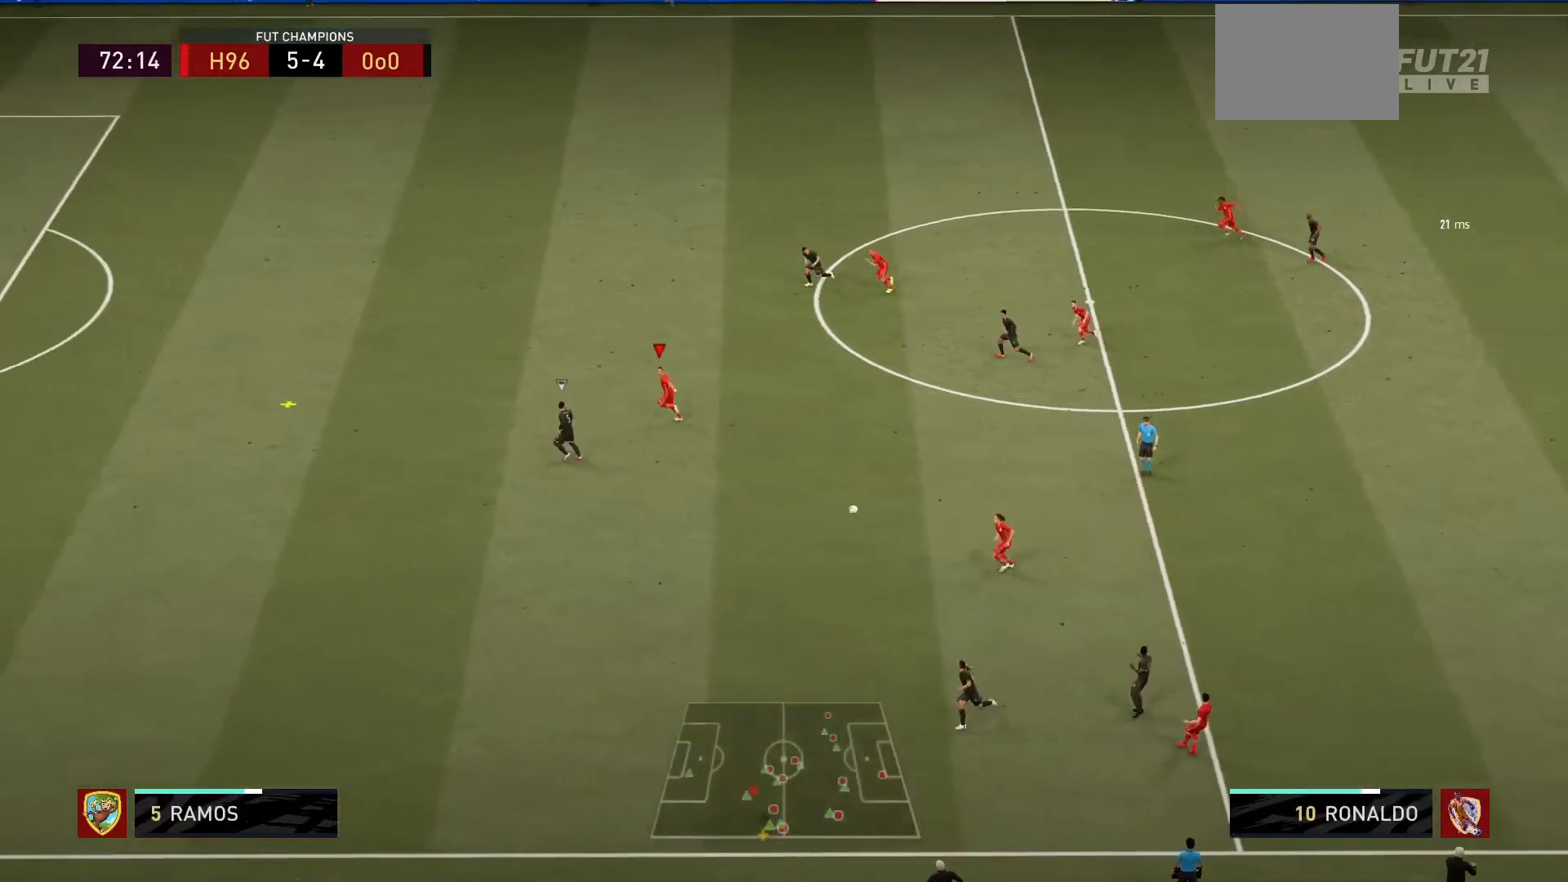
{"buttons": ["L2", "R1"], "left_stick": "down", "right_stick": "center", "events": [[67, "left_stick", "left"], [167, "left_stick", "down-left"], [334, "L2", "down"], [467, "left_stick", "down"]]}
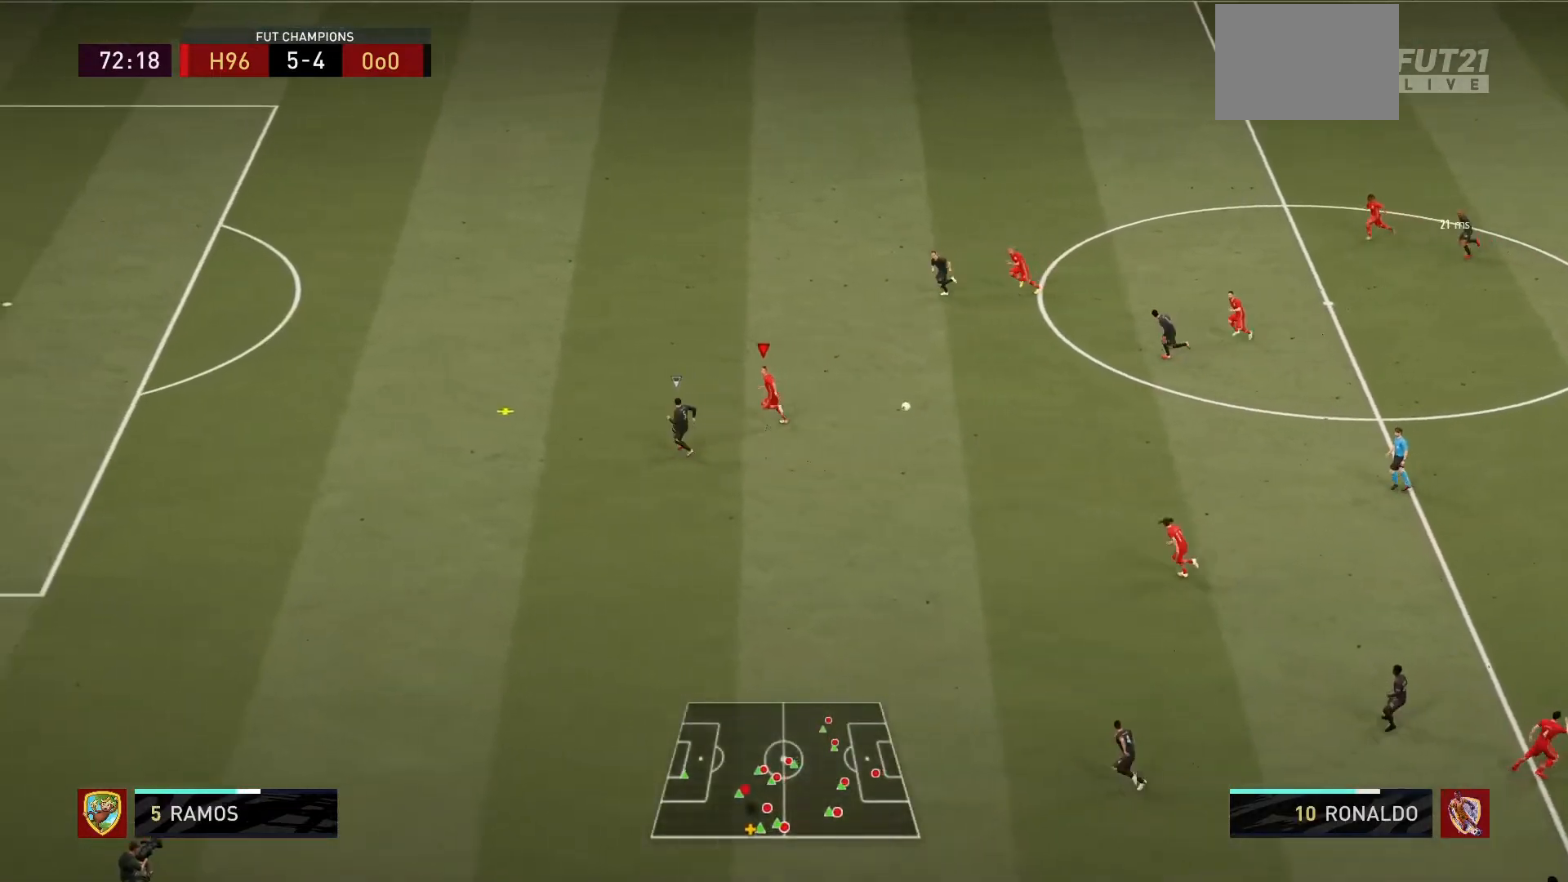
{"buttons": ["L2", "R1"], "left_stick": "down", "right_stick": "center", "events": []}
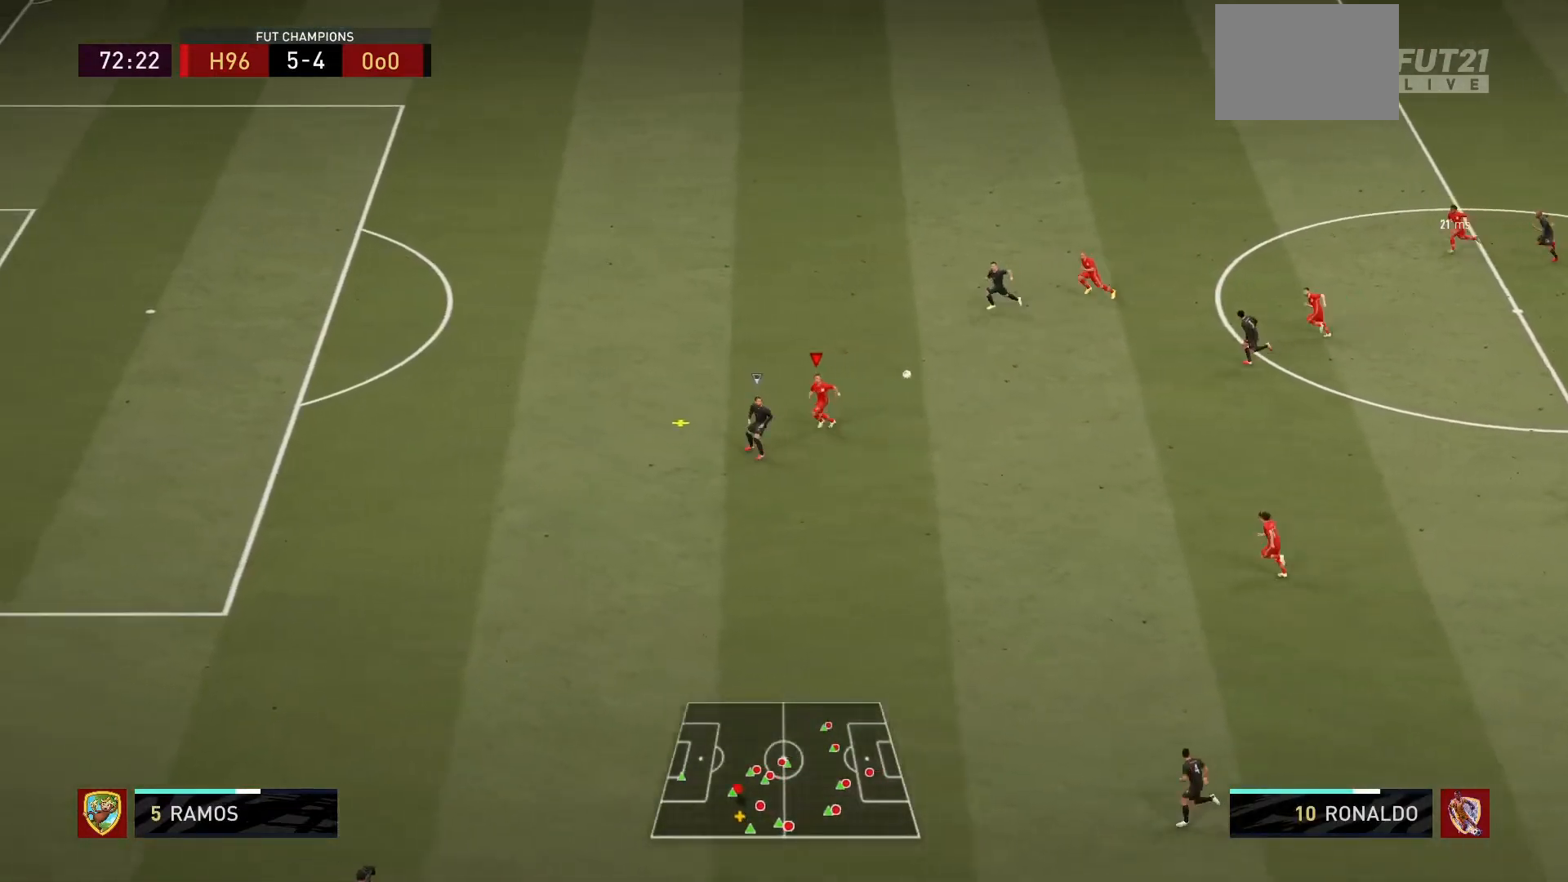
{"buttons": ["L2", "R1"], "left_stick": "down", "right_stick": "center"}
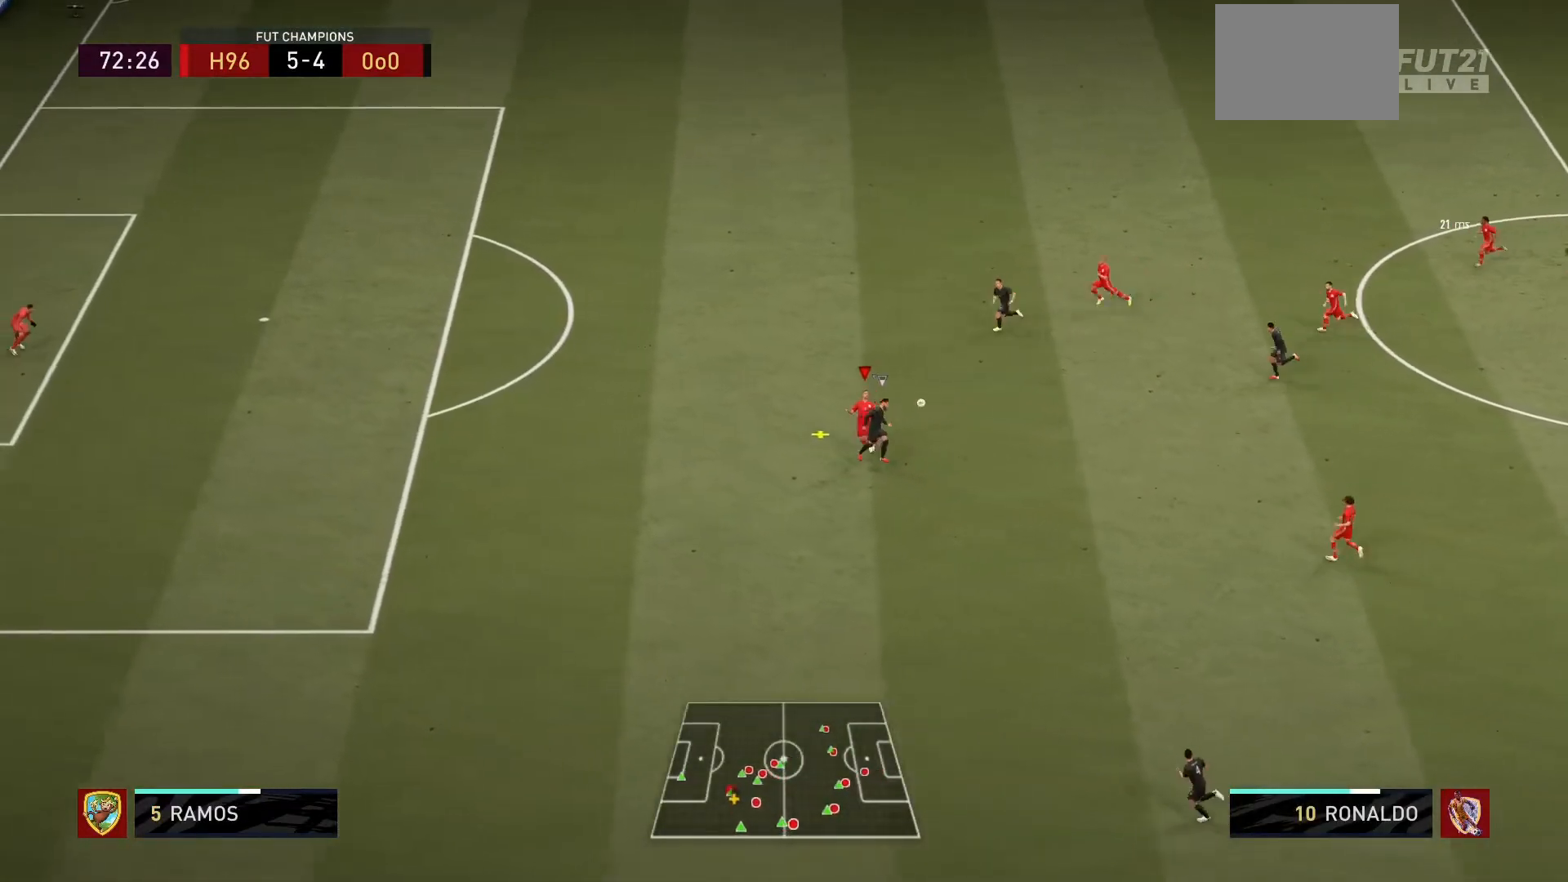
{"buttons": ["L1", "L2", "R1"], "left_stick": "up-right", "right_stick": "center", "events": [[434, "left_stick", "up-right"], [501, "L1", "down"]]}
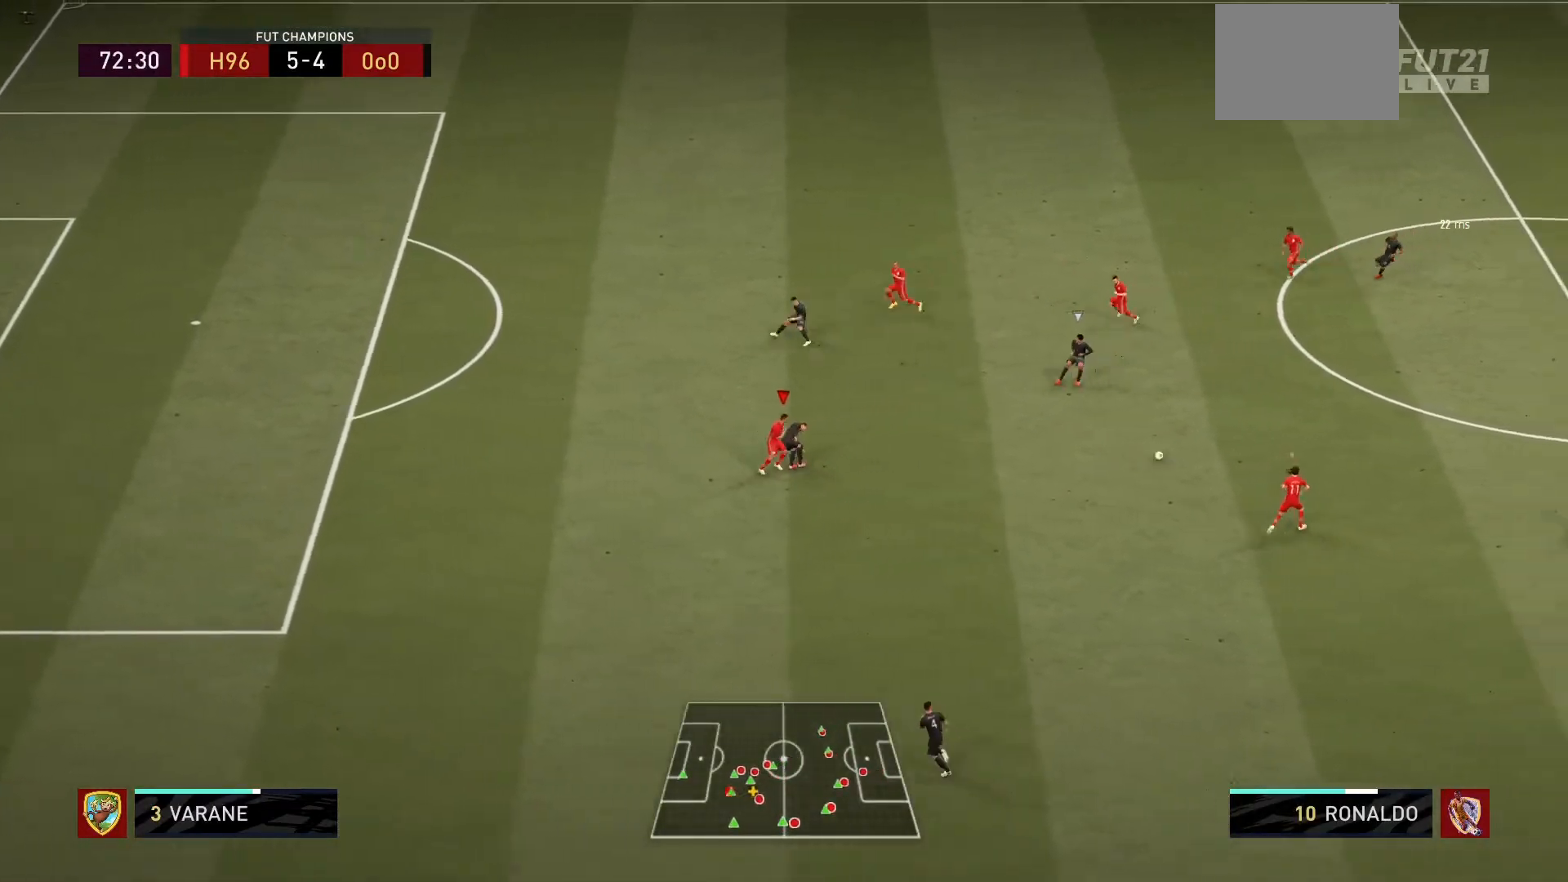
{"buttons": ["R1"], "left_stick": "up-right", "right_stick": "center", "events": [[100, "L1", "up"], [100, "L2", "up"]]}
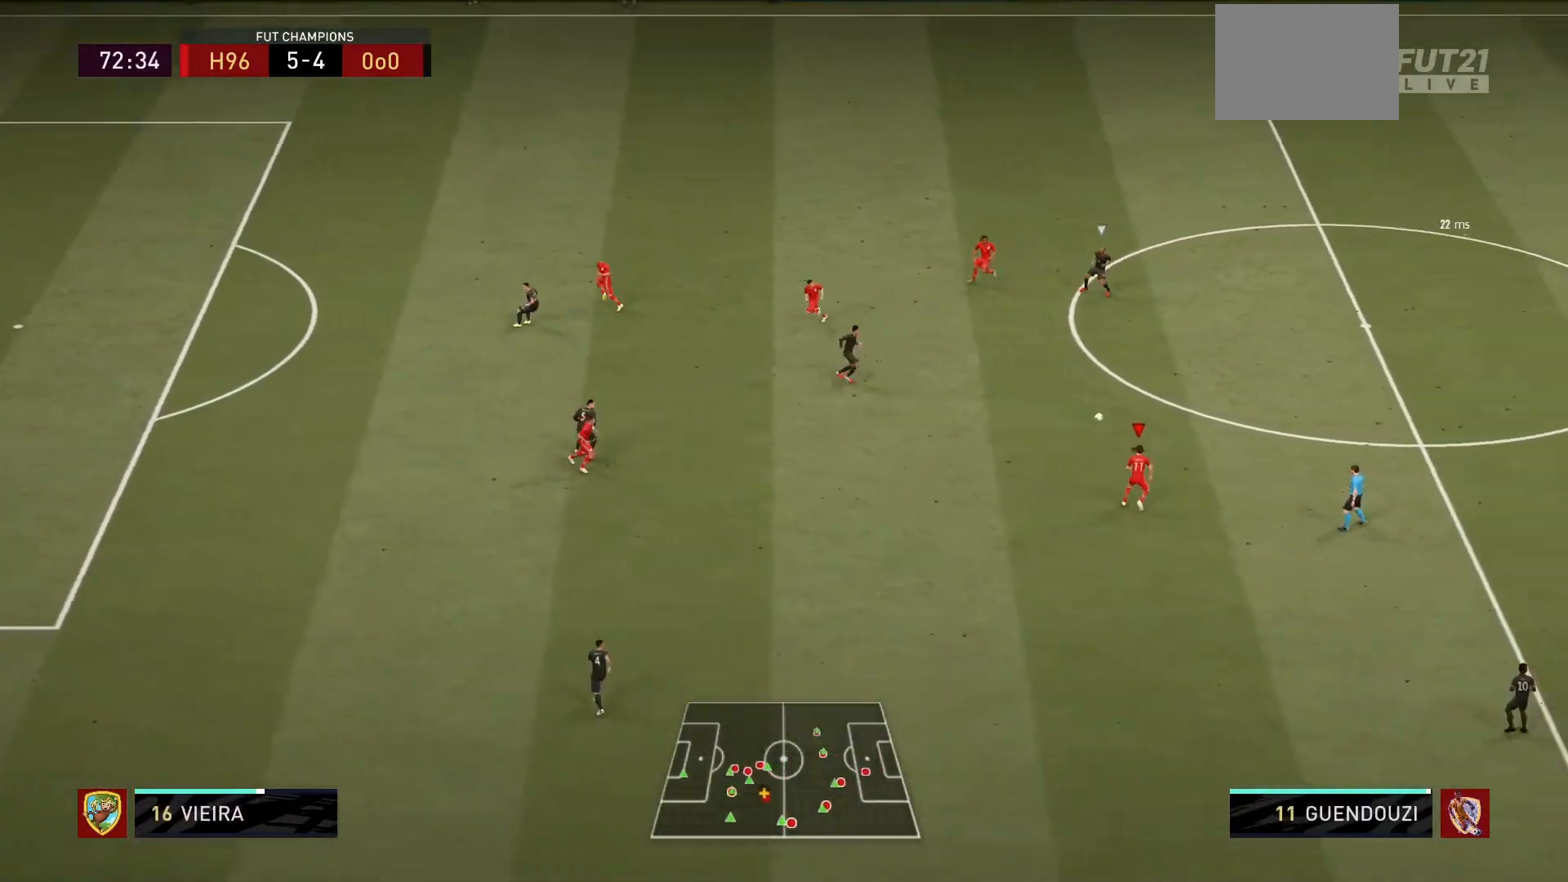
{"buttons": ["R1"], "left_stick": "up-right", "right_stick": "center", "events": []}
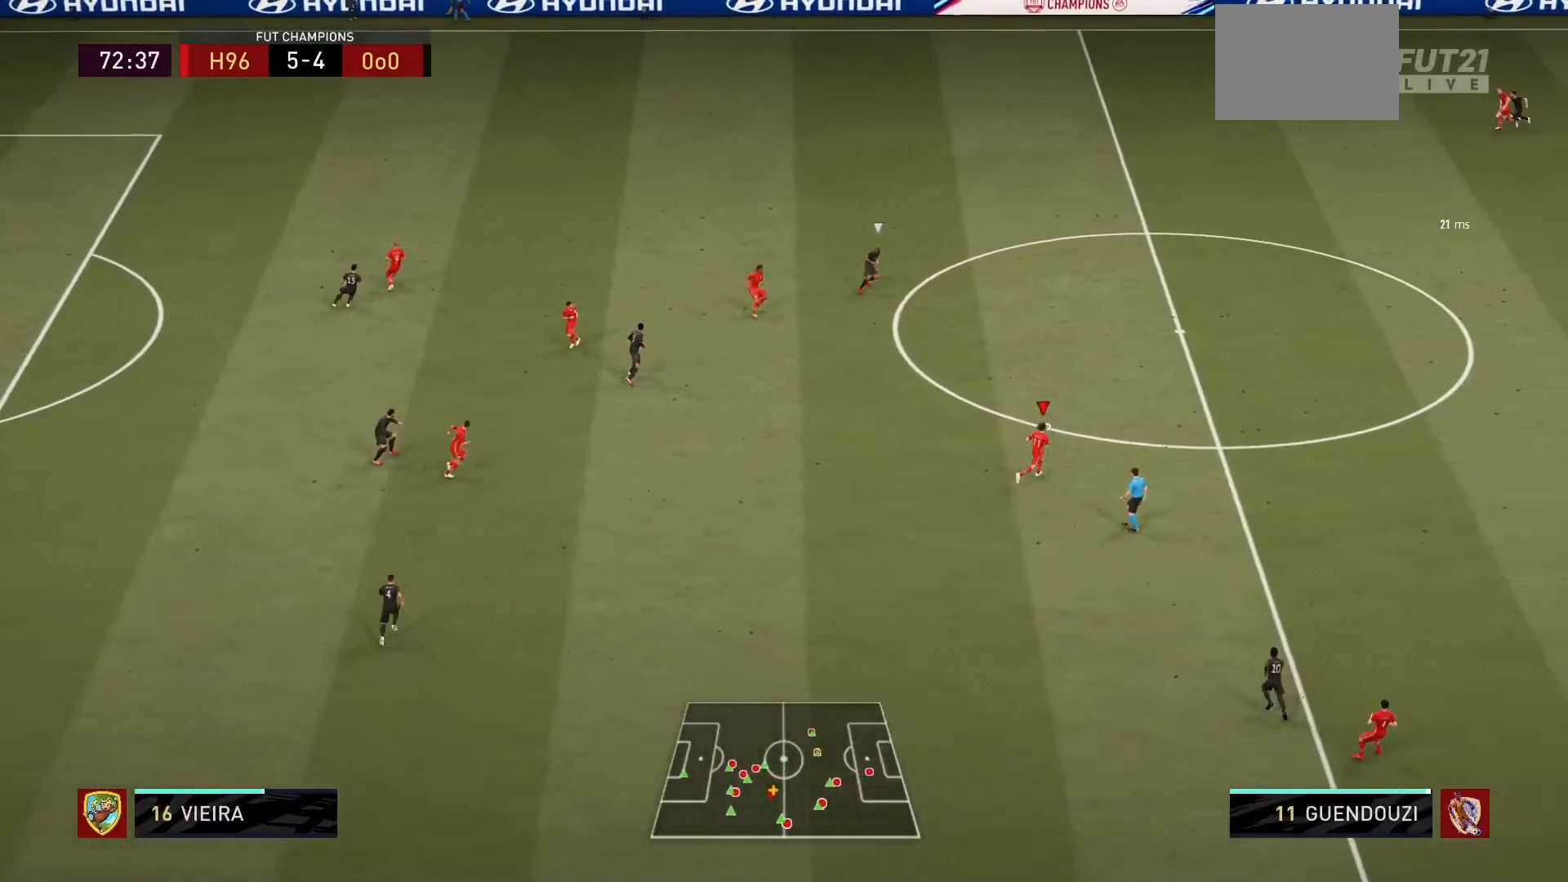
{"buttons": [], "left_stick": "up", "right_stick": "center", "events": [[133, "R1", "up"], [133, "left_stick", "up"]]}
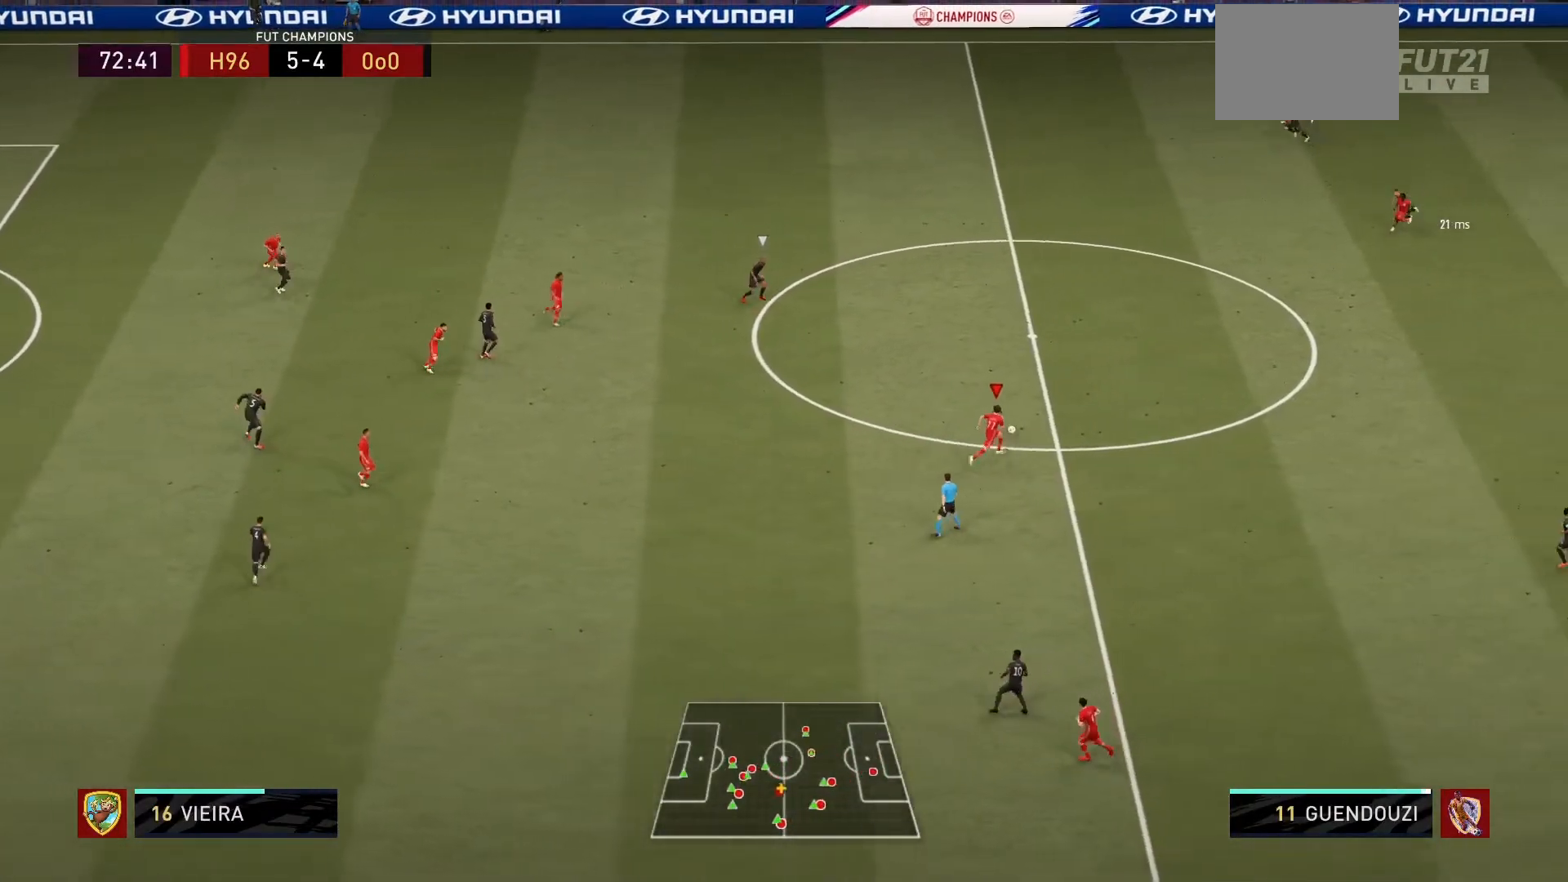
{"buttons": [], "left_stick": "left", "right_stick": "center", "events": [[167, "left_stick", "up-left"], [367, "left_stick", "left"]]}
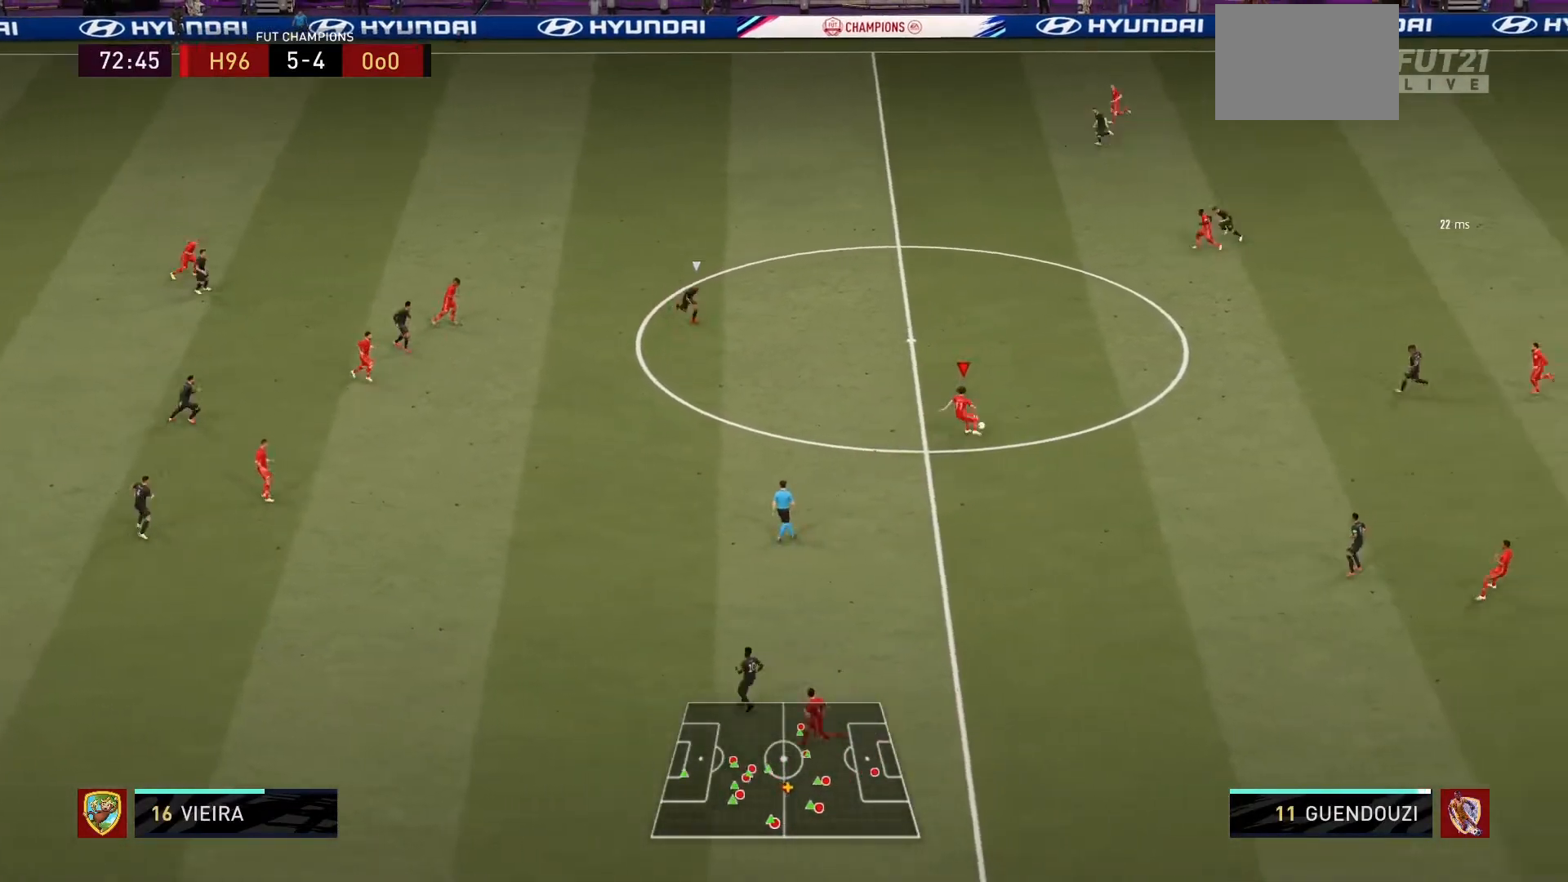
{"buttons": [], "left_stick": "down-left", "right_stick": "center", "events": [[334, "left_stick", "down-left"]]}
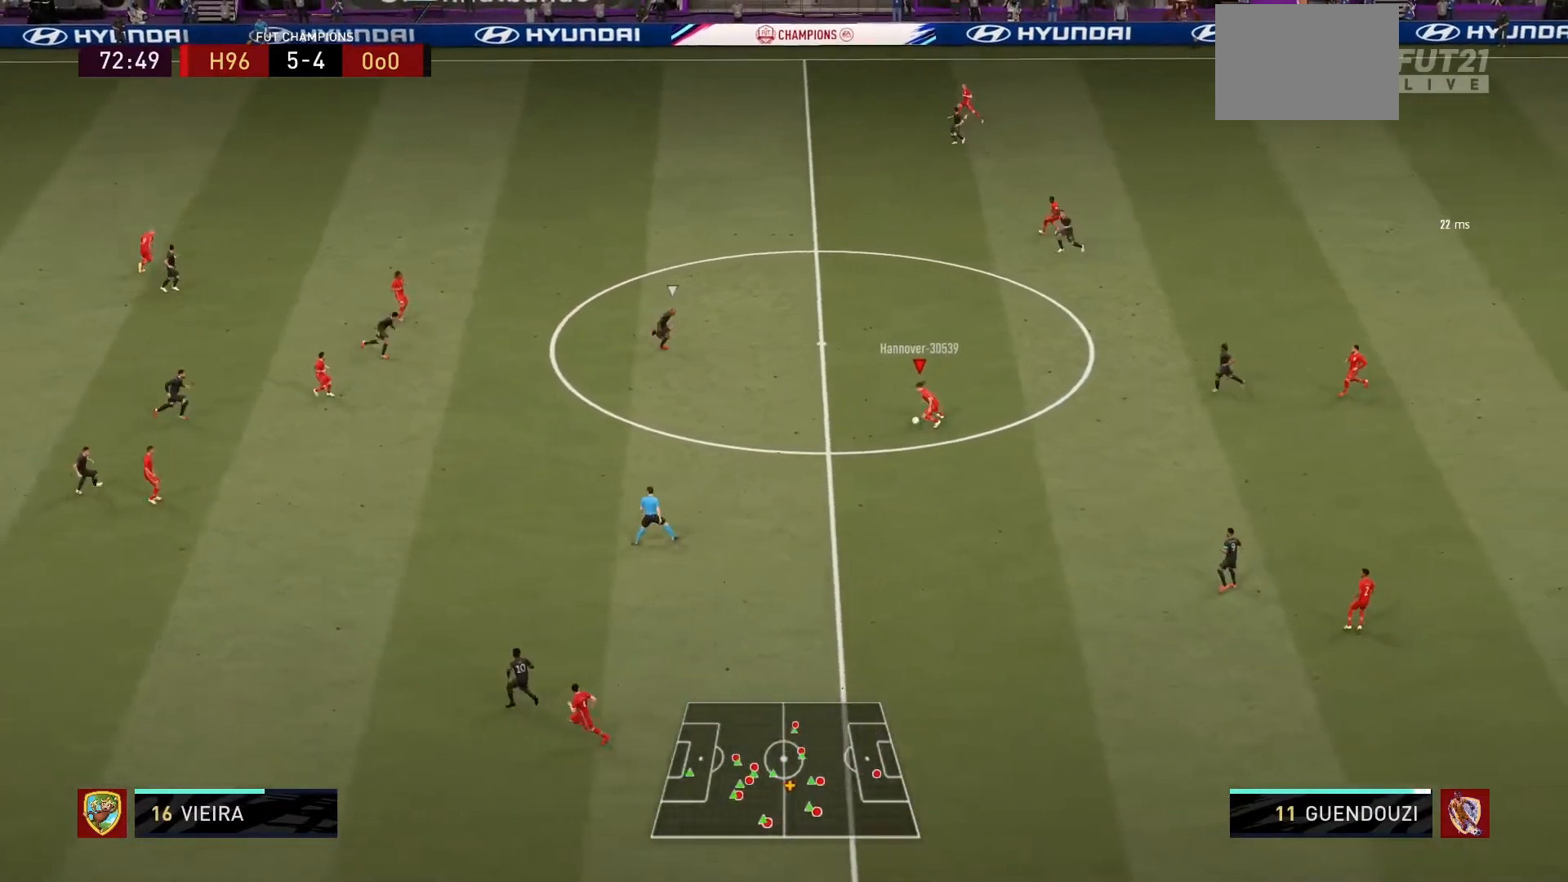
{"buttons": [], "left_stick": "down-left", "right_stick": "center", "events": []}
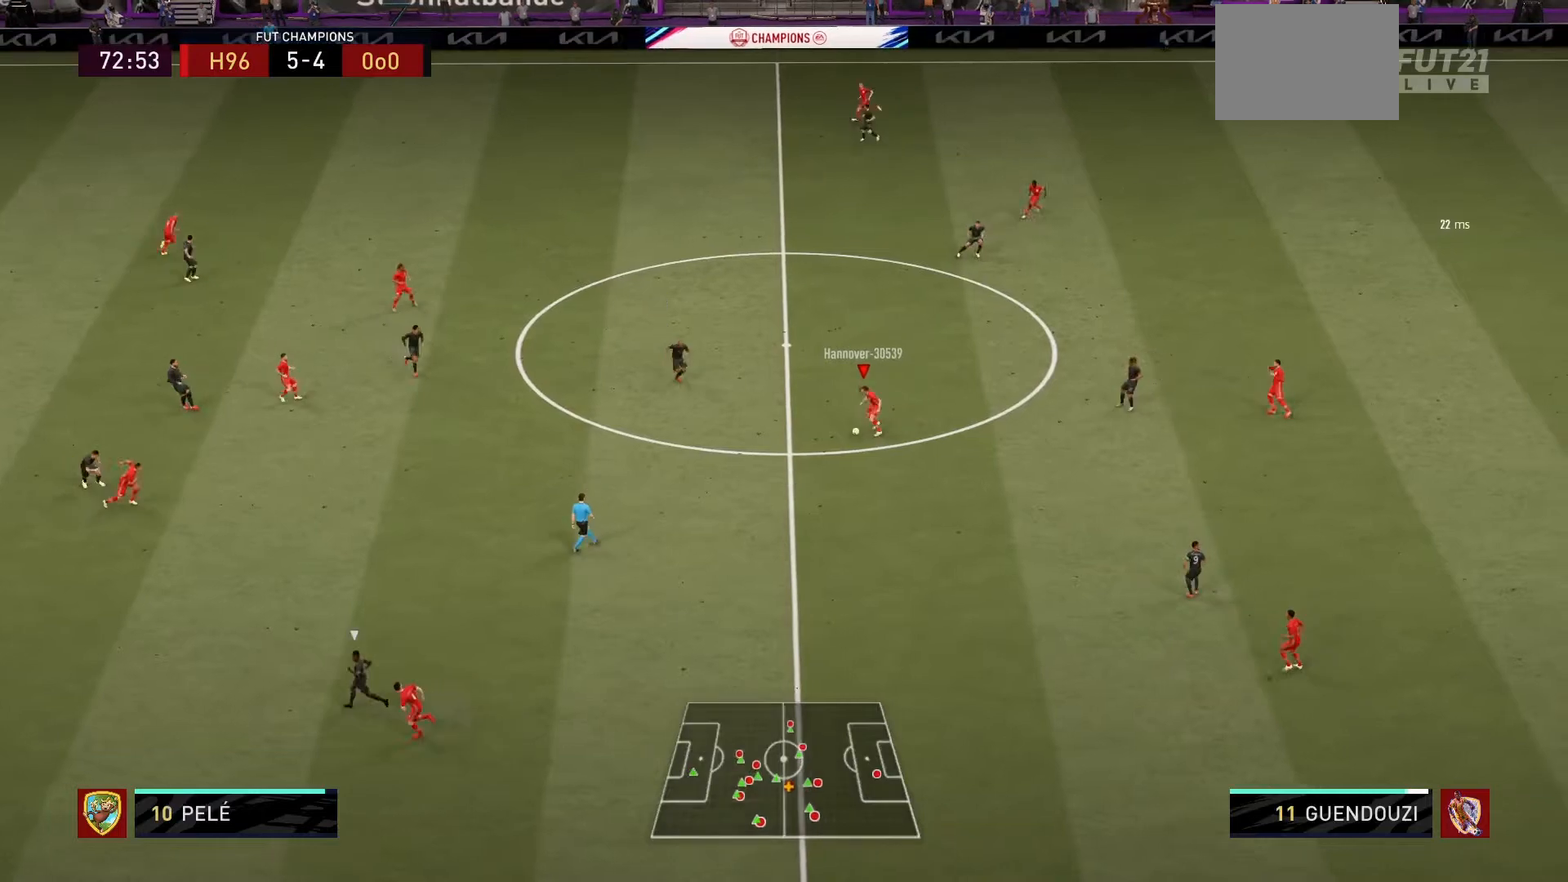
{"buttons": [], "left_stick": "down-left", "right_stick": "center", "events": [[133, "CROSS", "down"], [267, "CROSS", "up"]]}
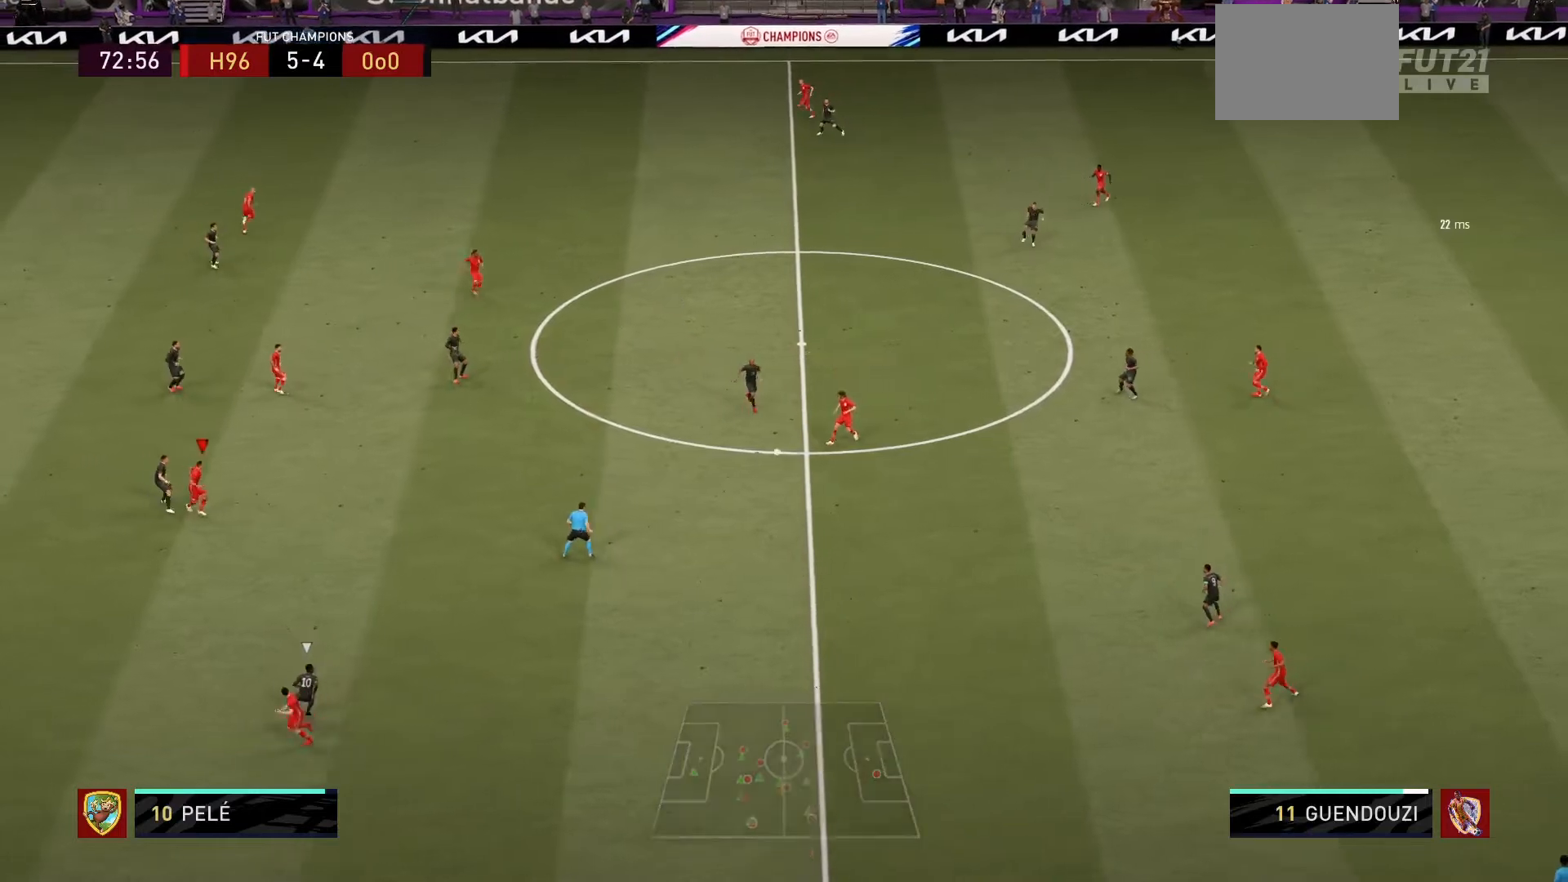
{"buttons": [], "left_stick": "right", "right_stick": "center", "events": [[34, "left_stick", "center"], [267, "left_stick", "right"]]}
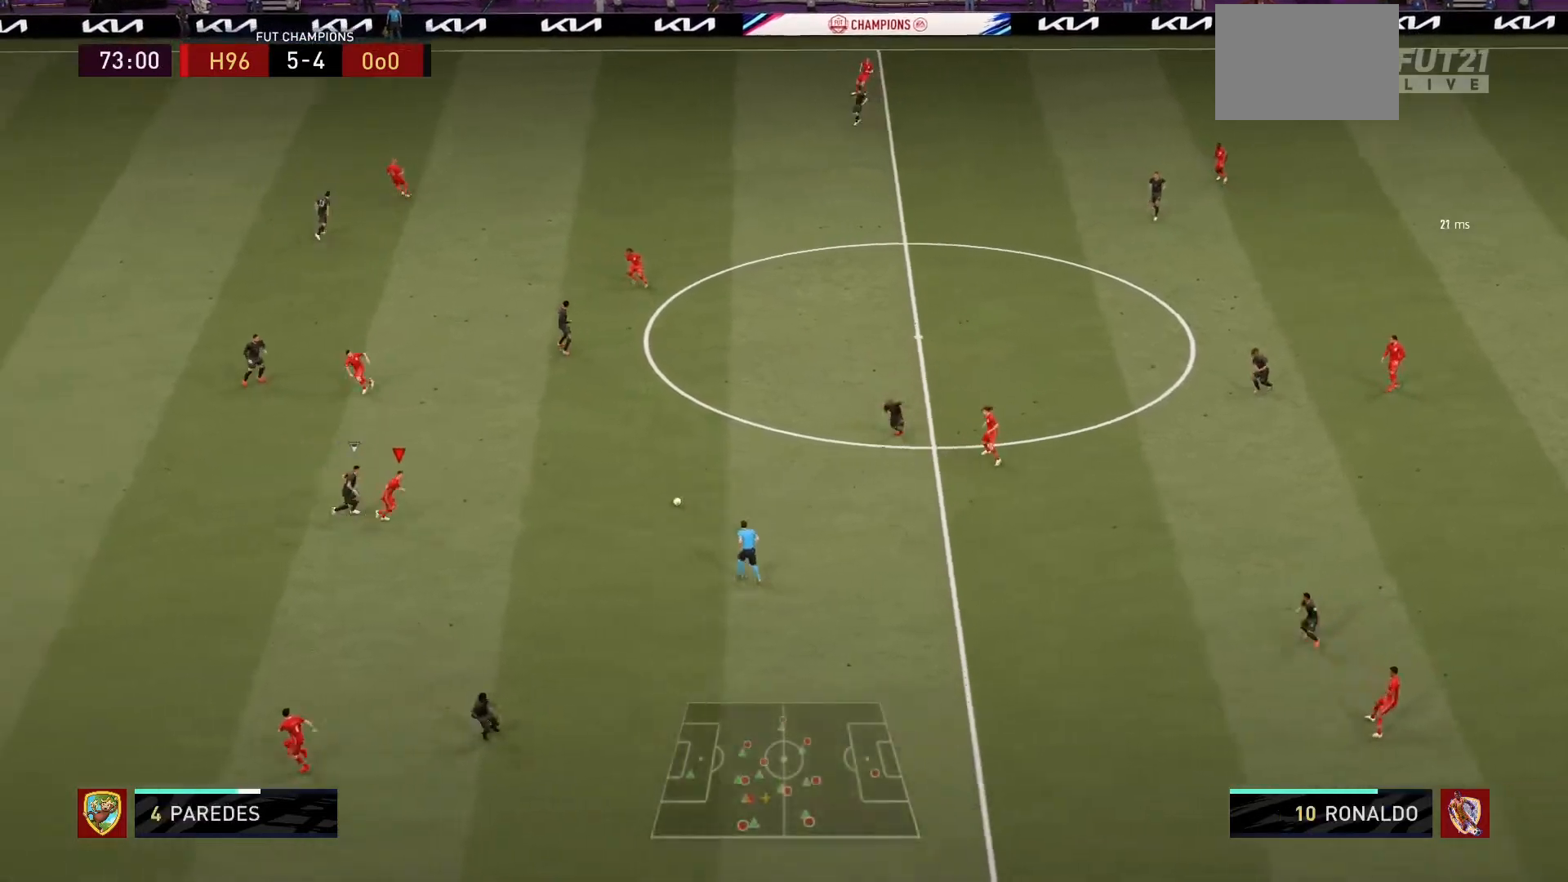
{"buttons": [], "left_stick": "down-right", "right_stick": "center", "events": [[67, "left_stick", "down-right"]]}
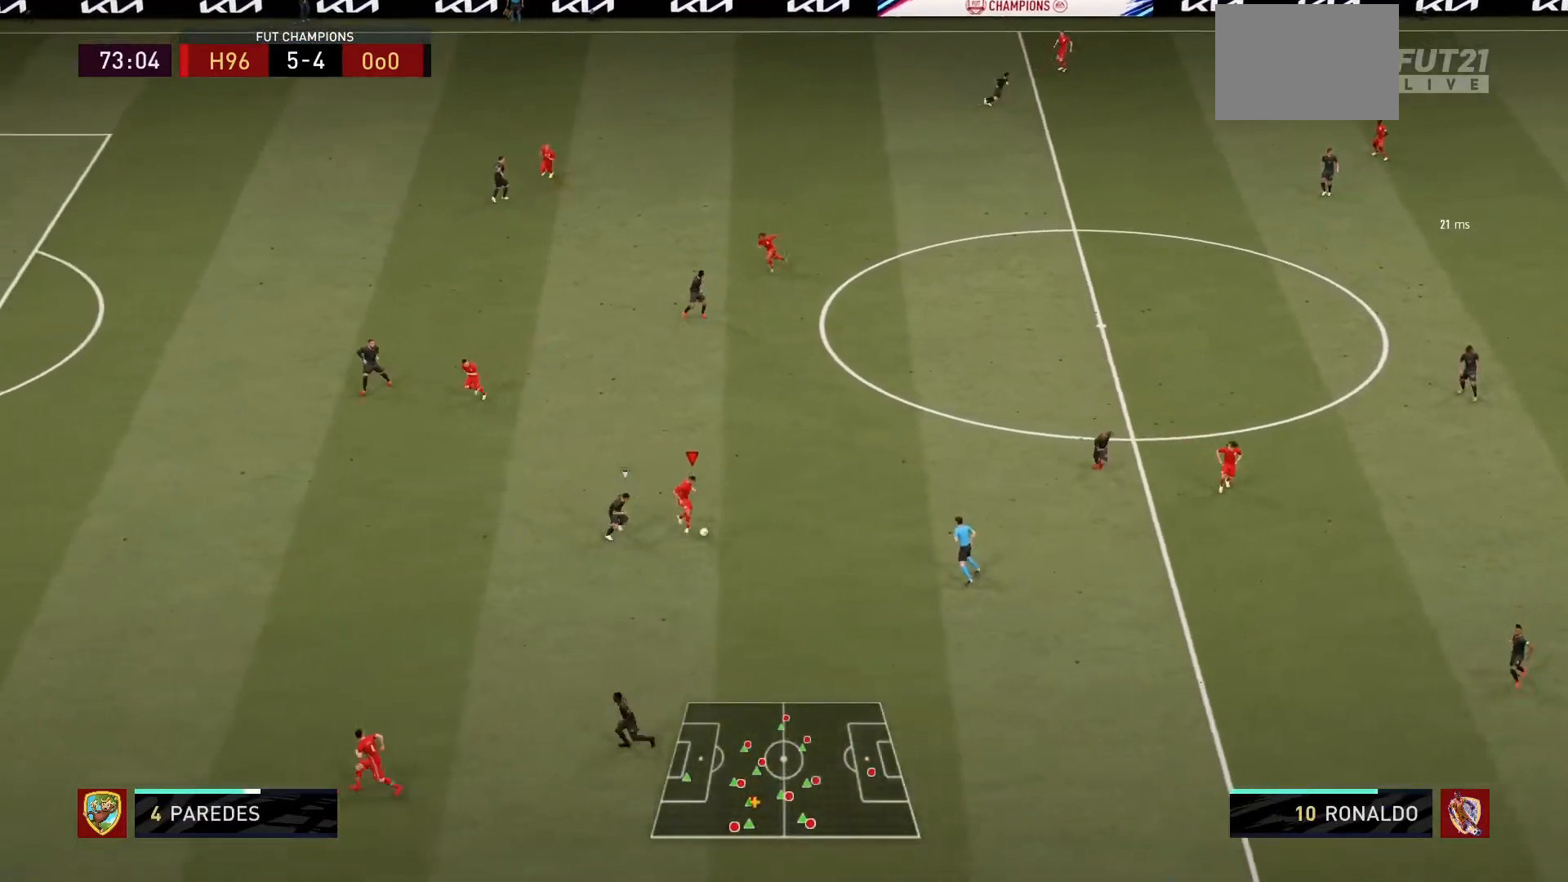
{"buttons": [], "left_stick": "up-right", "right_stick": "center", "events": [[67, "left_stick", "center"], [334, "left_stick", "up-right"]]}
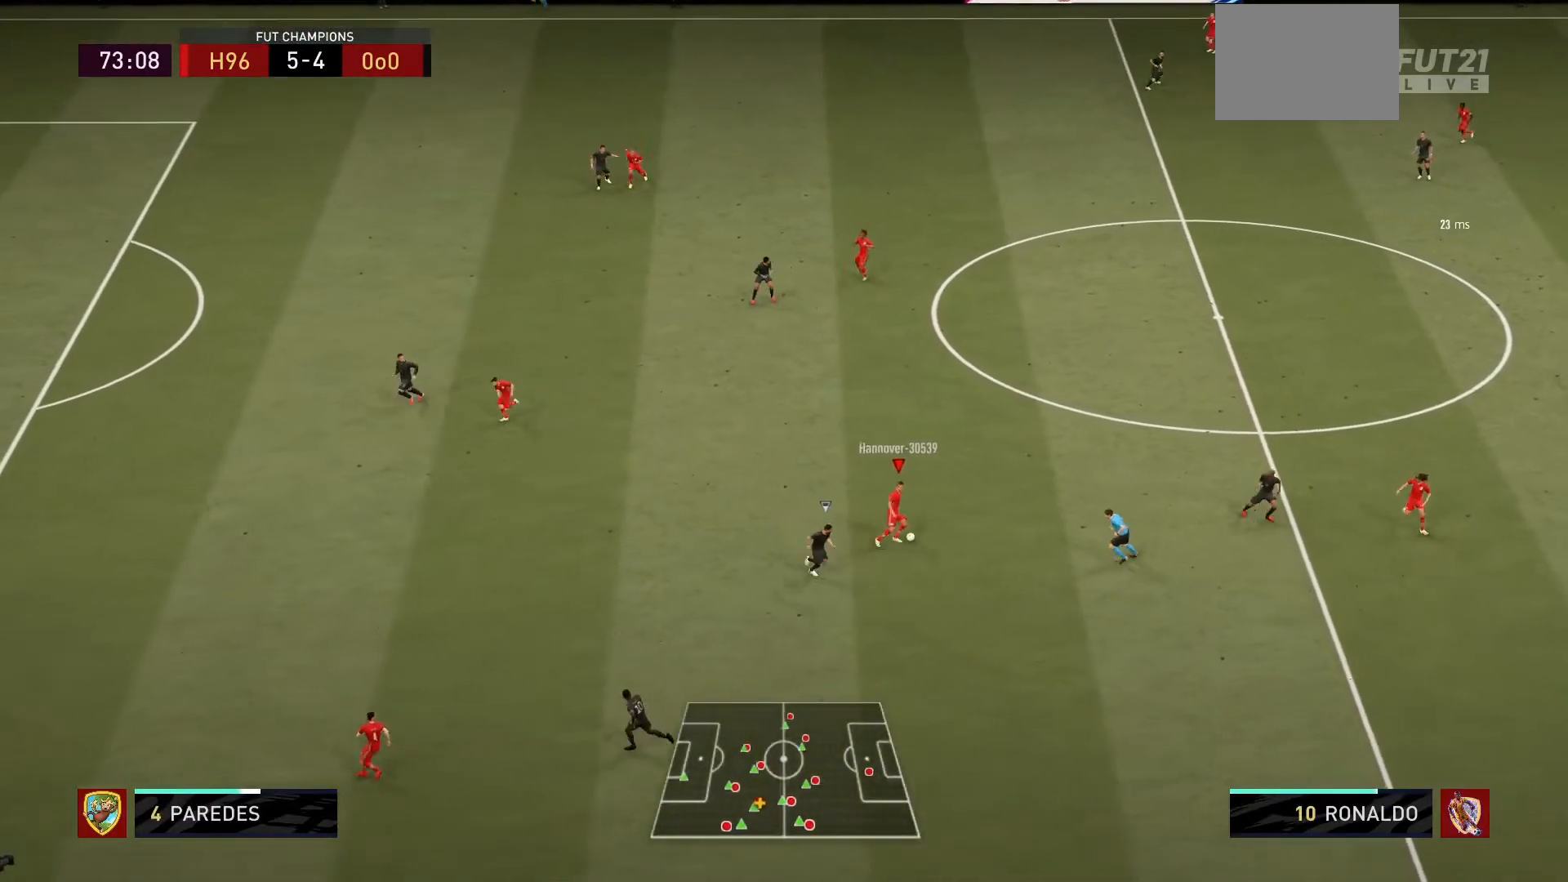
{"buttons": [], "left_stick": "up", "right_stick": "center", "events": [[400, "left_stick", "up"]]}
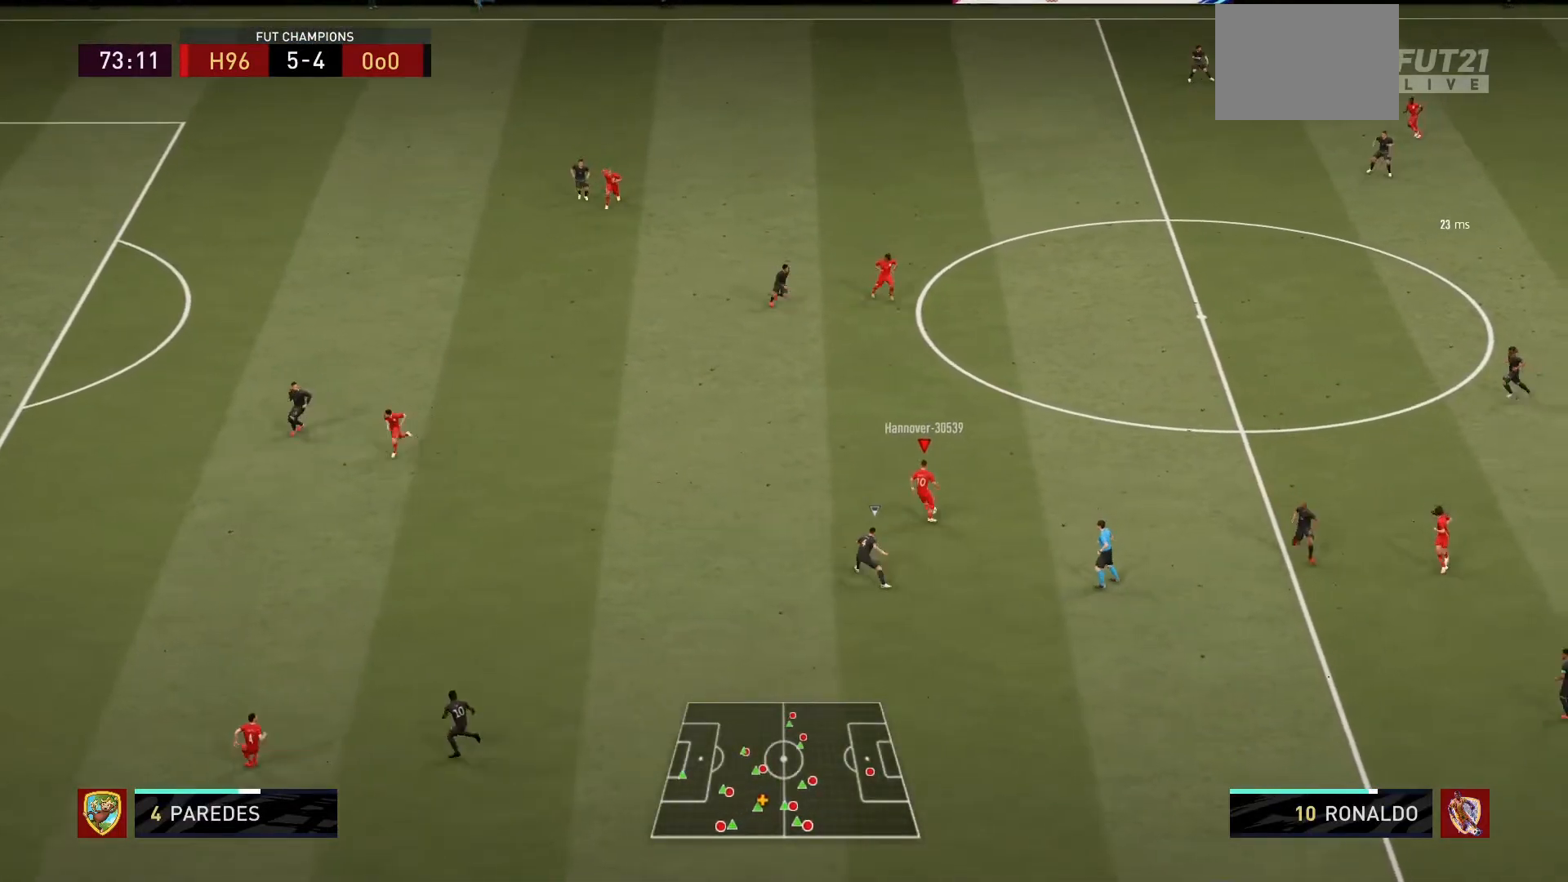
{"buttons": ["CROSS"], "left_stick": "up-left", "right_stick": "center", "events": [[34, "left_stick", "up-left"], [434, "CROSS", "down"]]}
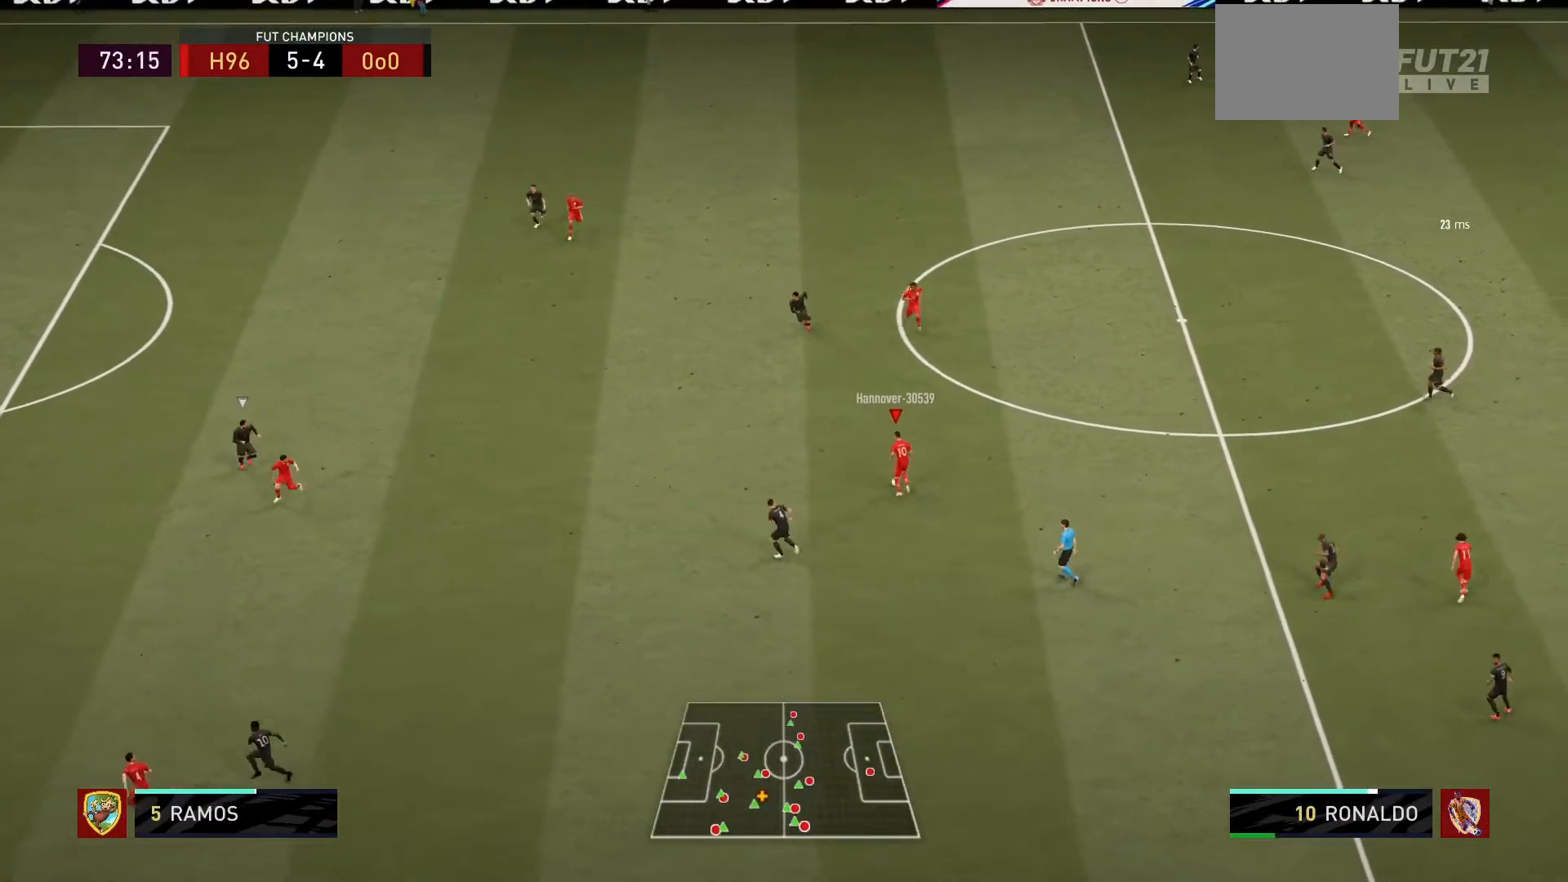
{"buttons": ["R1"], "left_stick": "center", "right_stick": "center", "events": [[33, "CROSS", "up"], [167, "R1", "down"], [167, "left_stick", "center"]]}
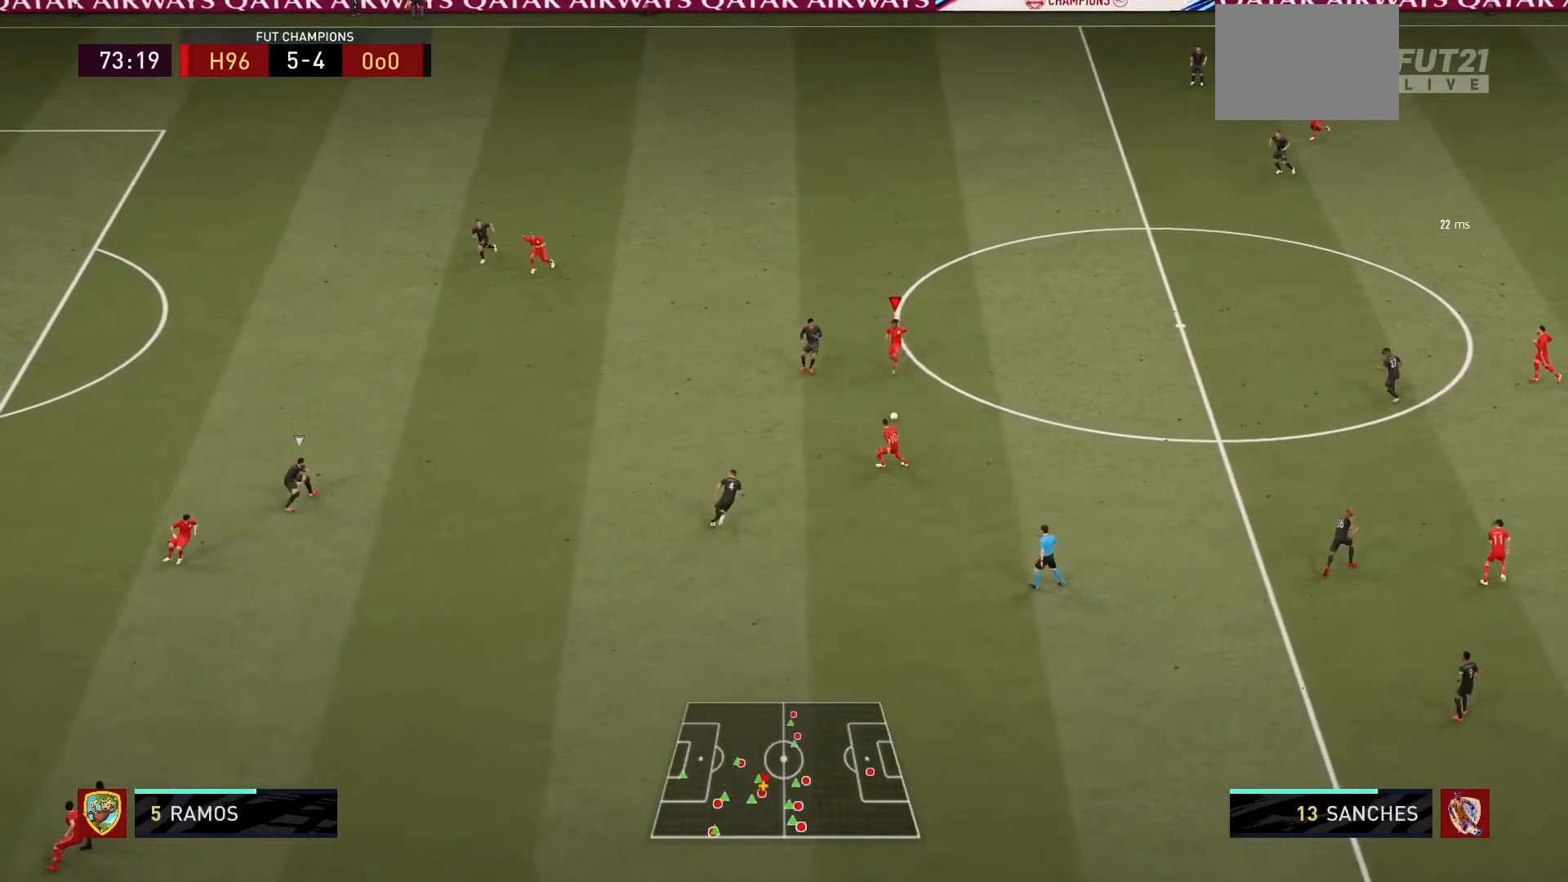
{"buttons": ["CROSS"], "left_stick": "down-right", "right_stick": "center", "events": [[34, "left_stick", "right"], [201, "R1", "up"], [367, "left_stick", "down-right"], [468, "CROSS", "down"]]}
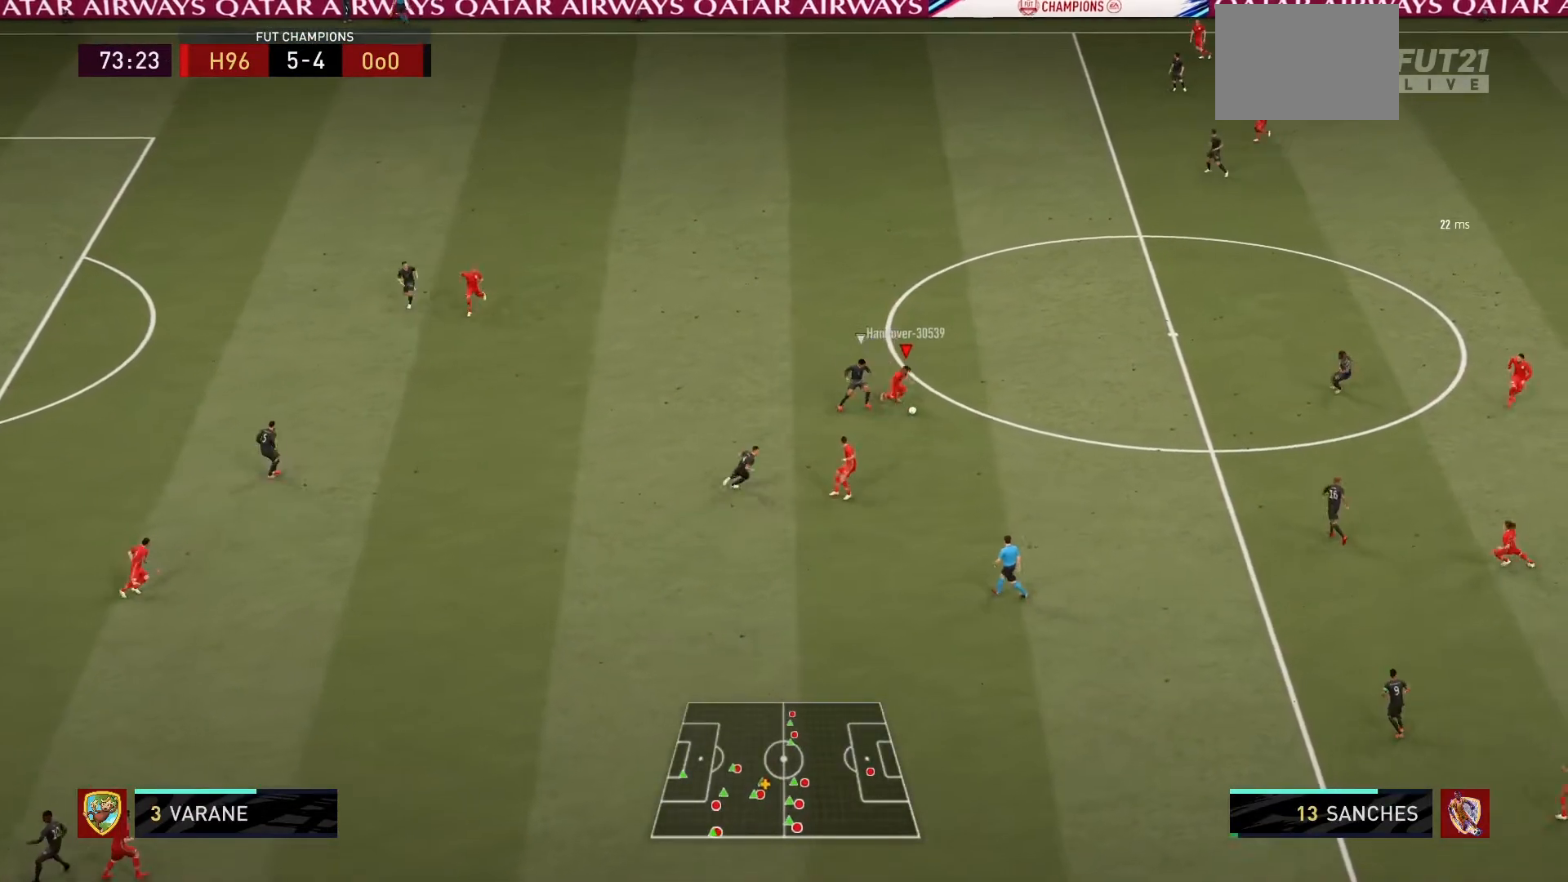
{"buttons": [], "left_stick": "down-right", "right_stick": "center", "events": [[67, "left_stick", "center"], [100, "CROSS", "up"], [334, "left_stick", "down"], [467, "left_stick", "down-right"]]}
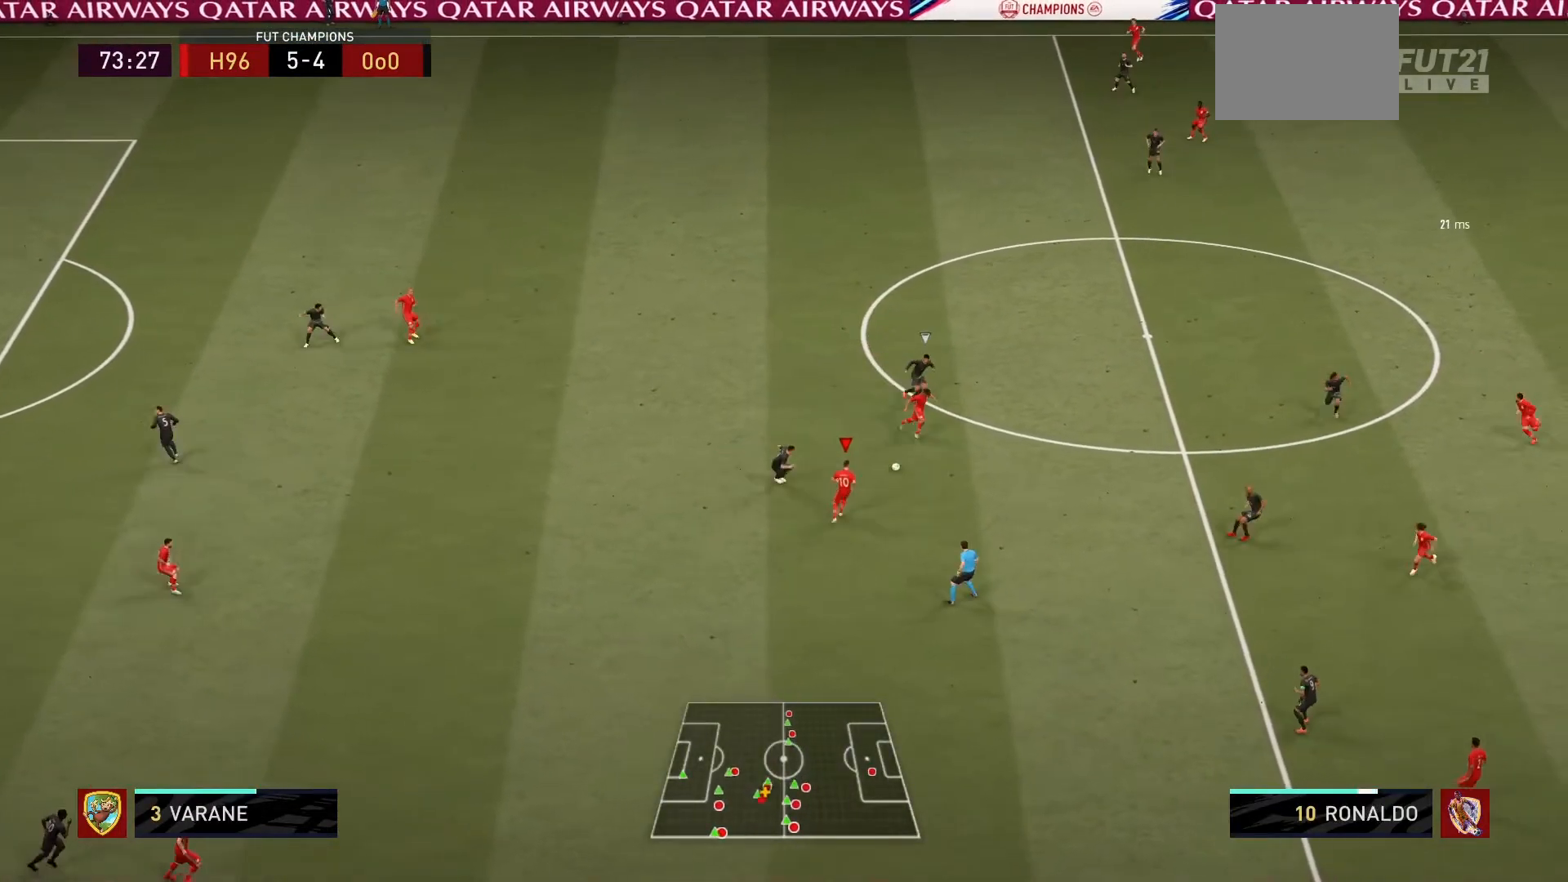
{"buttons": [], "left_stick": "down-right", "right_stick": "center", "events": []}
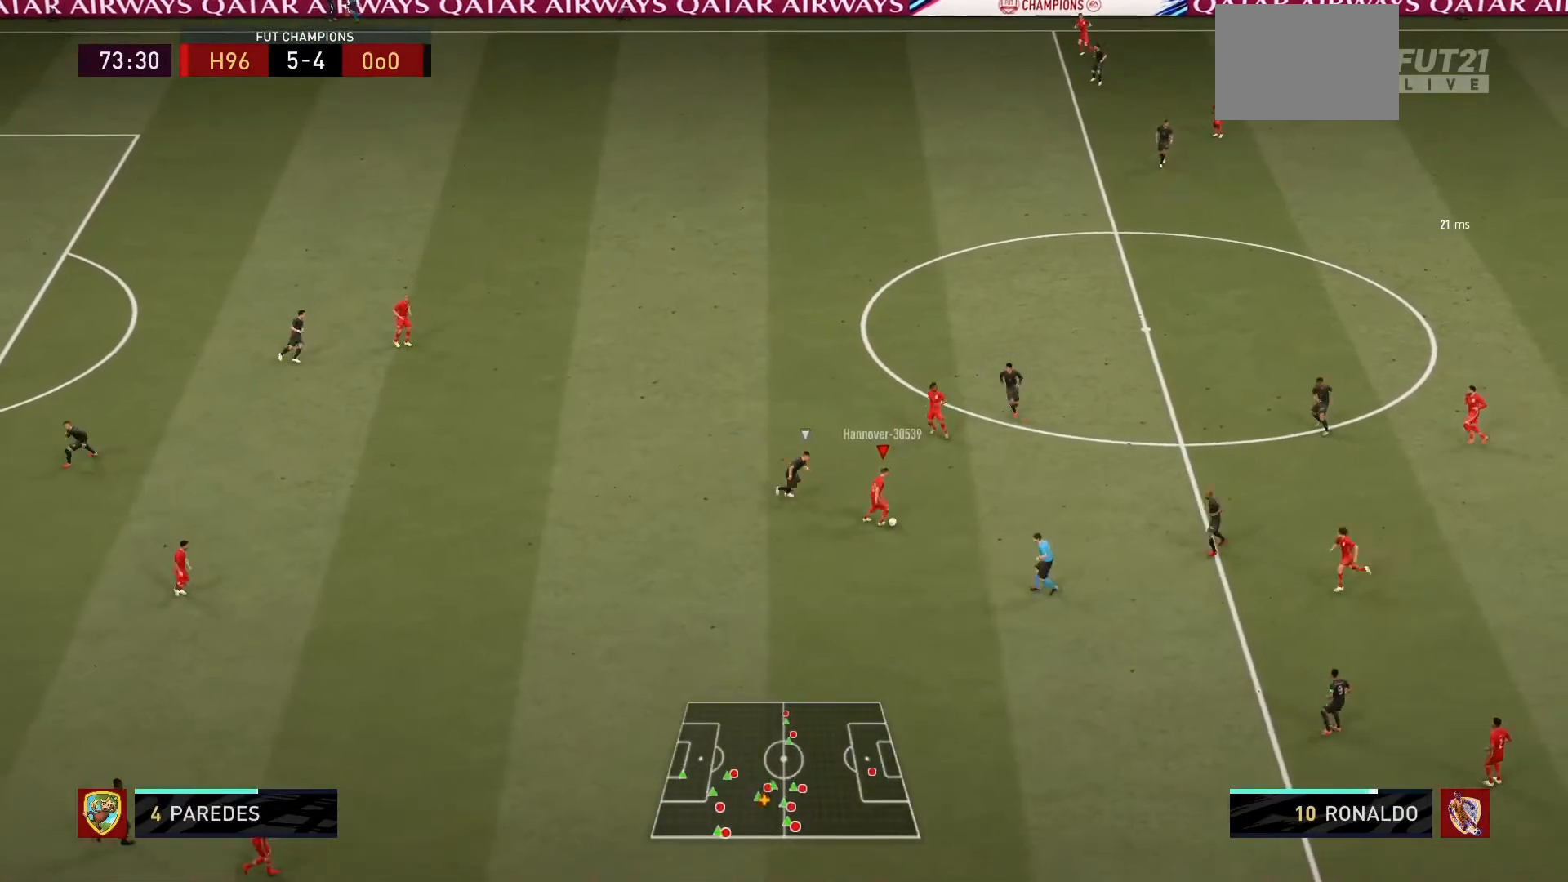
{"buttons": [], "left_stick": "down-left", "right_stick": "center", "events": [[167, "left_stick", "down"], [467, "left_stick", "down-left"]]}
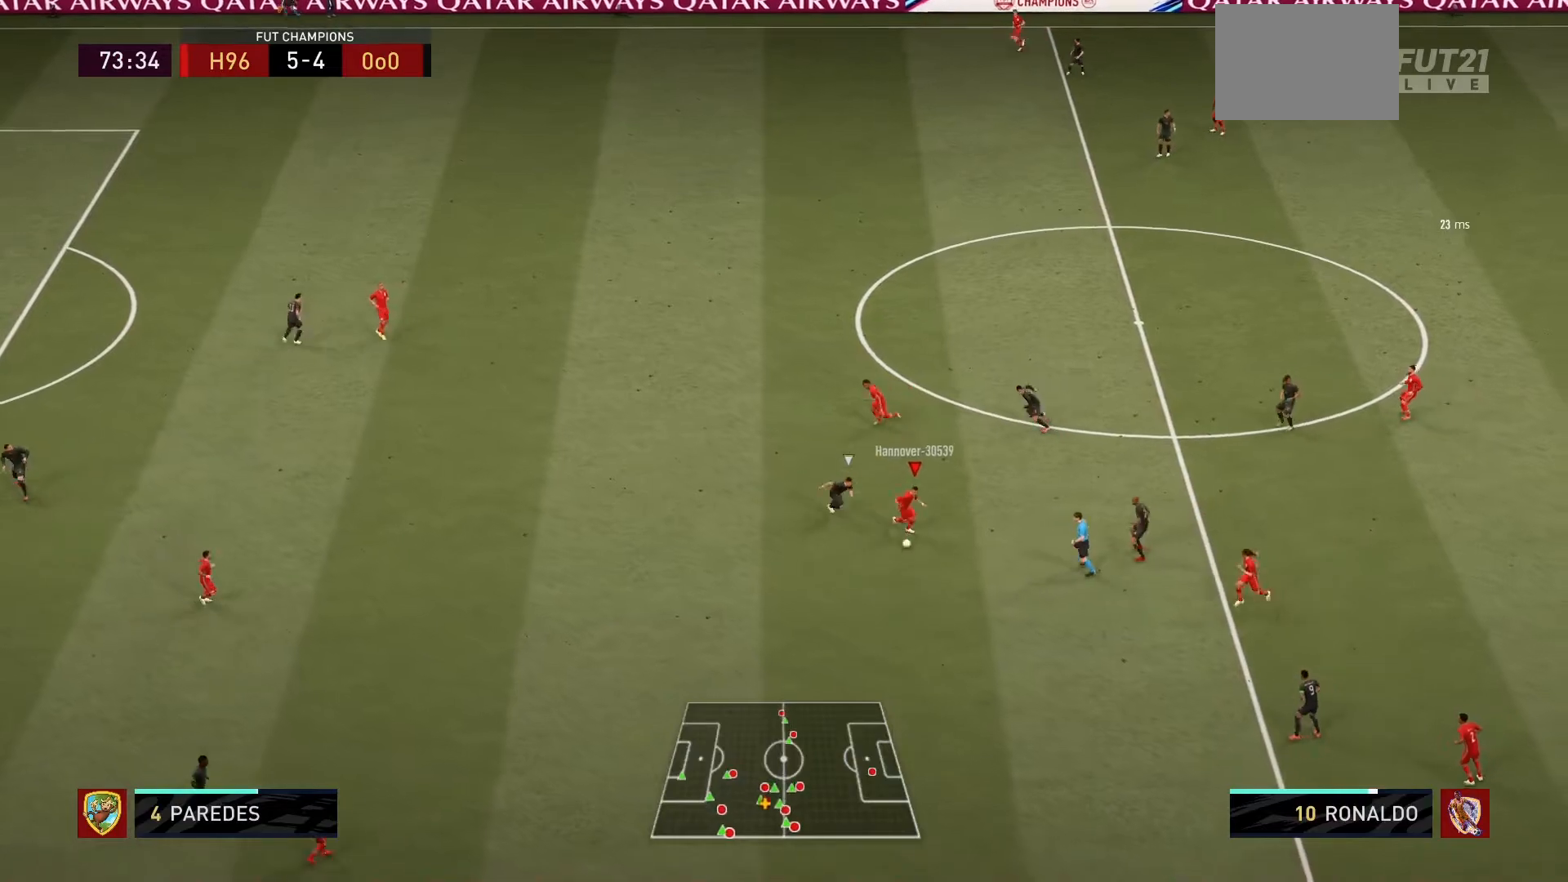
{"buttons": [], "left_stick": "center", "right_stick": "center", "events": [[34, "CROSS", "down"], [167, "CROSS", "up"], [301, "left_stick", "center"]]}
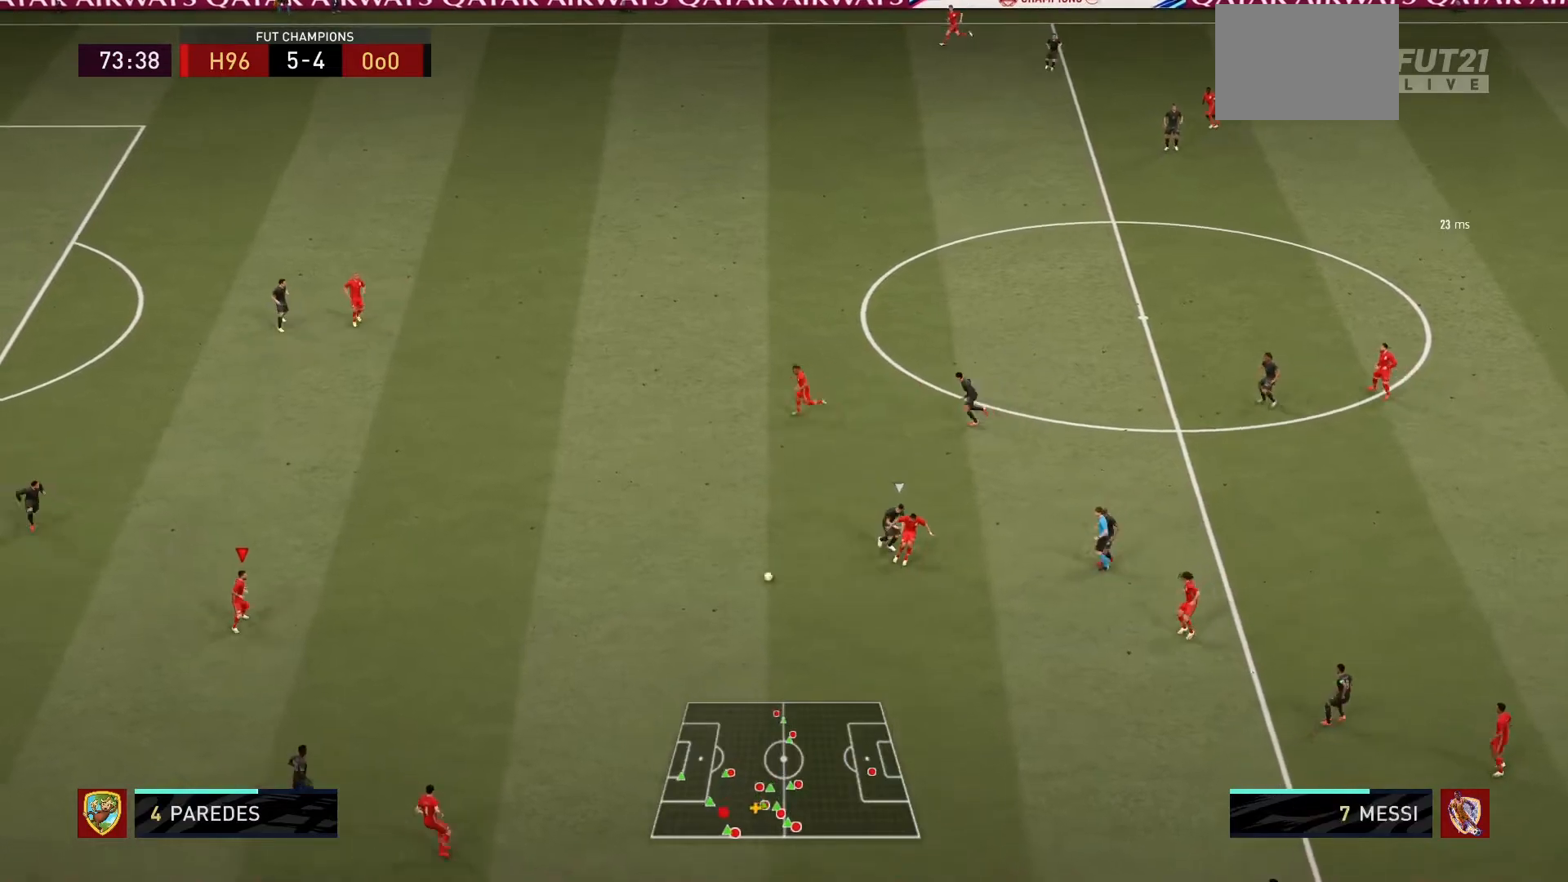
{"buttons": [], "left_stick": "up", "right_stick": "center", "events": [[300, "left_stick", "up"]]}
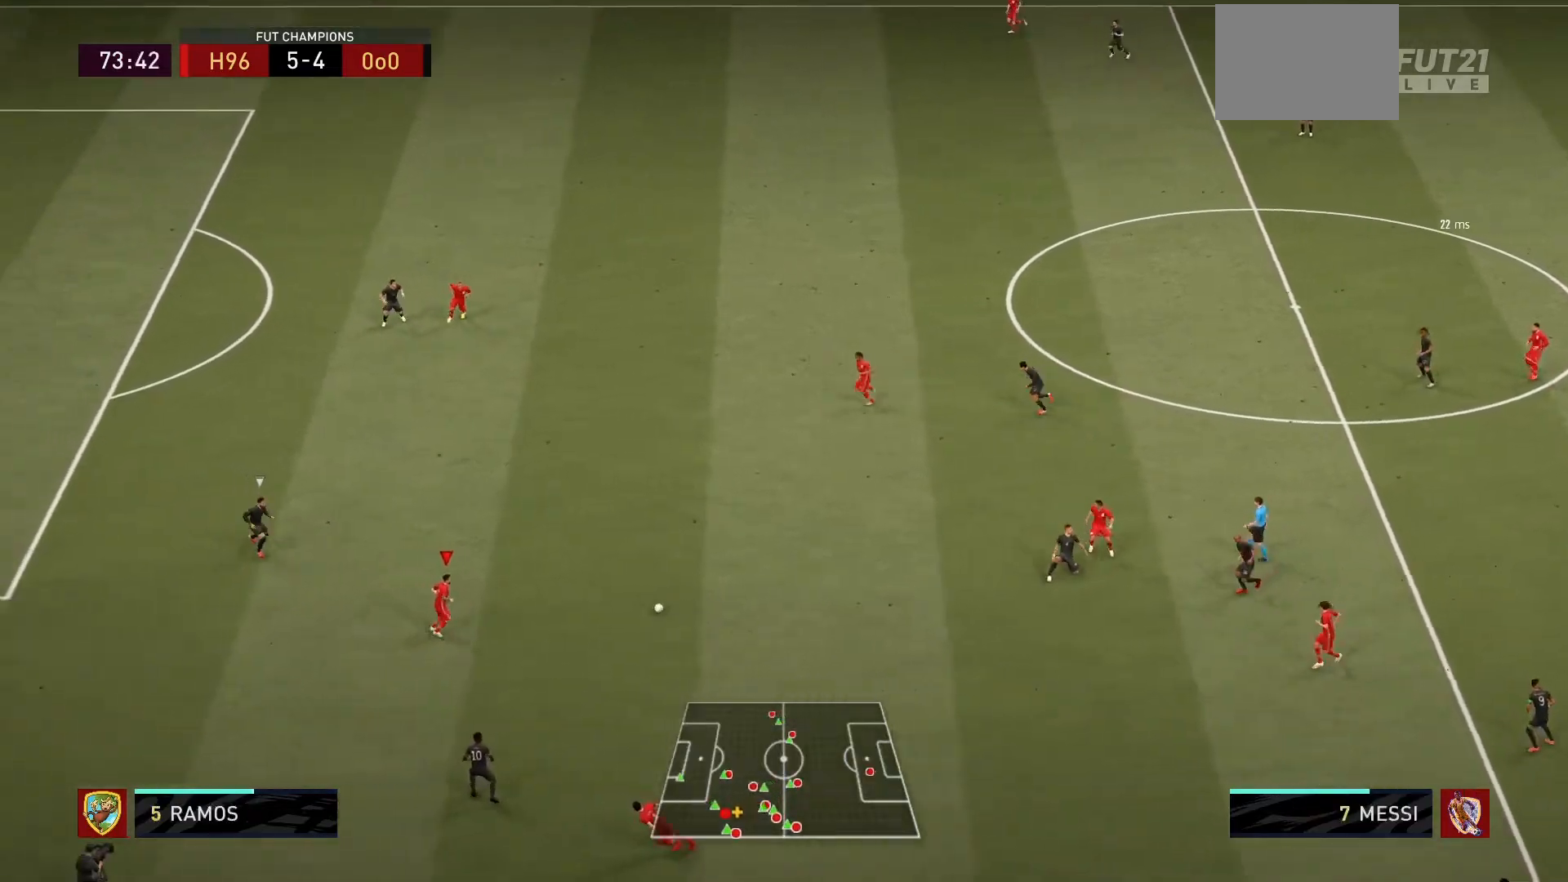
{"buttons": [], "left_stick": "center", "right_stick": "center", "events": [[167, "L1", "down"], [234, "CROSS", "down"], [334, "L1", "up"], [367, "CROSS", "up"], [501, "left_stick", "center"]]}
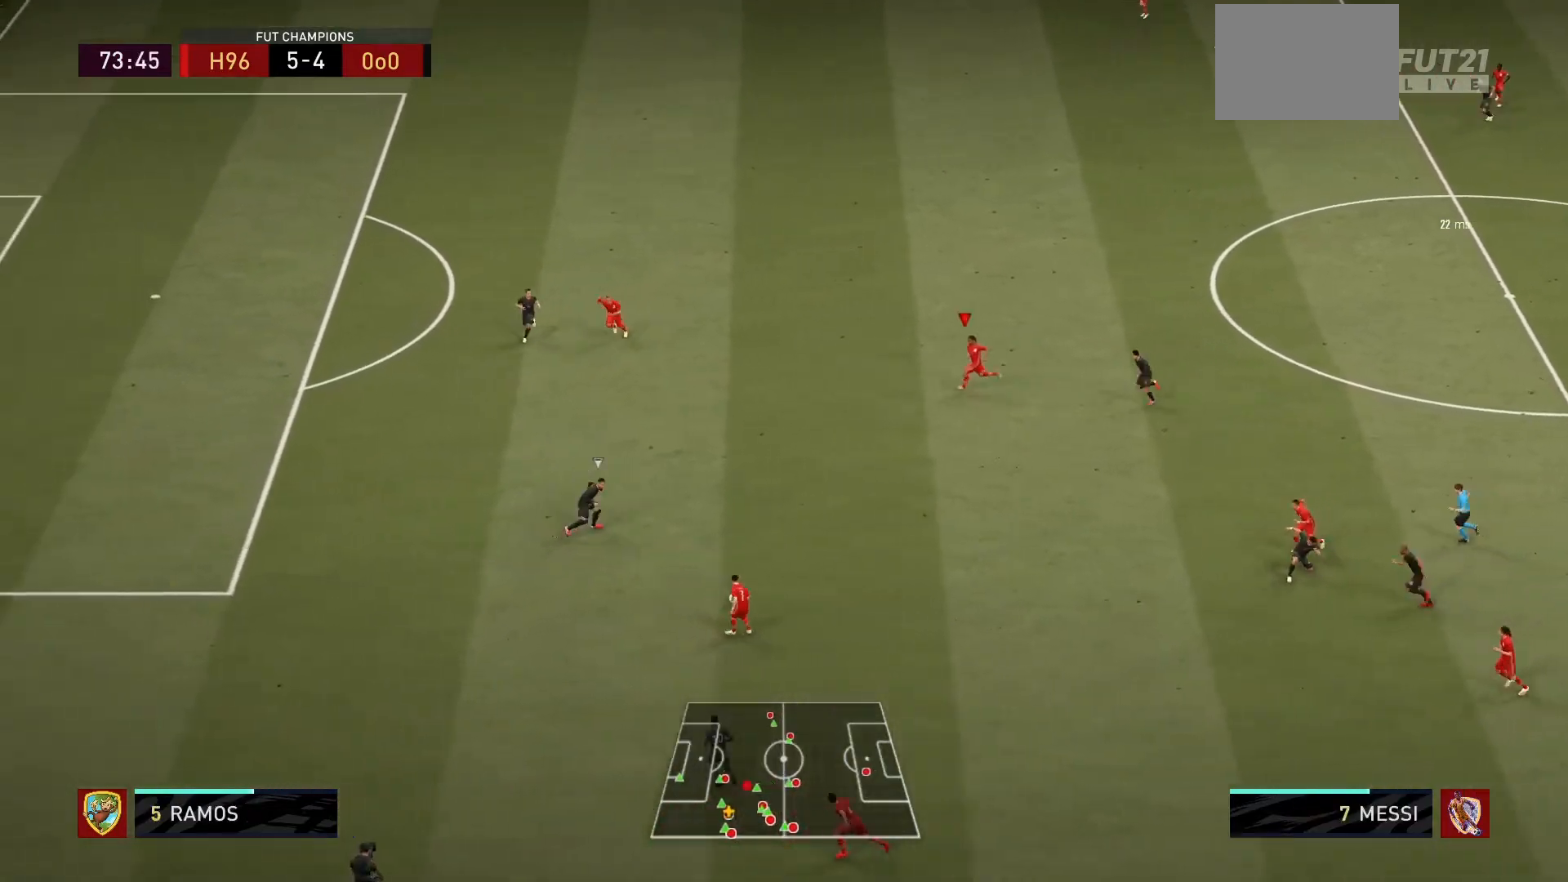
{"buttons": [], "left_stick": "up-left", "right_stick": "center", "events": [[167, "left_stick", "up-left"], [334, "L1", "down"], [467, "L1", "up"]]}